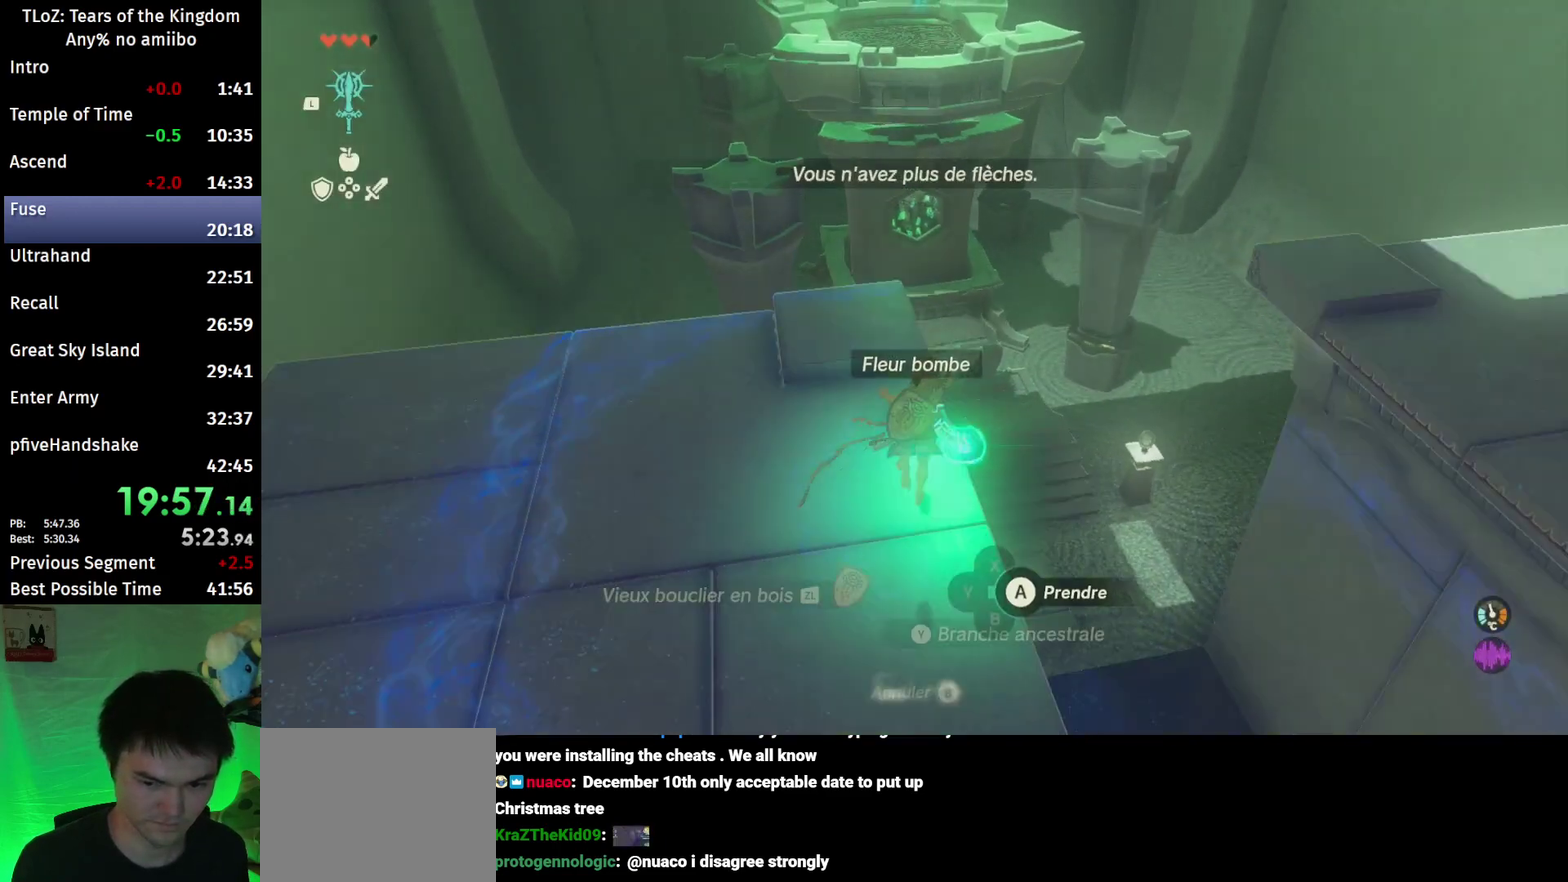
Gameplay with a controller (Nintendo layout); each line is a JSON object with the inputs held at the frame after it. "events" lists button and stick changes between this image and that frame as [ms after this image, input, new state], when the widget could be followed in between. This overlay highlights the sticks when they move; stick clicks (L3 R3) are not distinguishable. Not read: L3 R3.
{"buttons": ["B"], "left_stick": "up", "right_stick": "center", "events": [[133, "B", "down"]]}
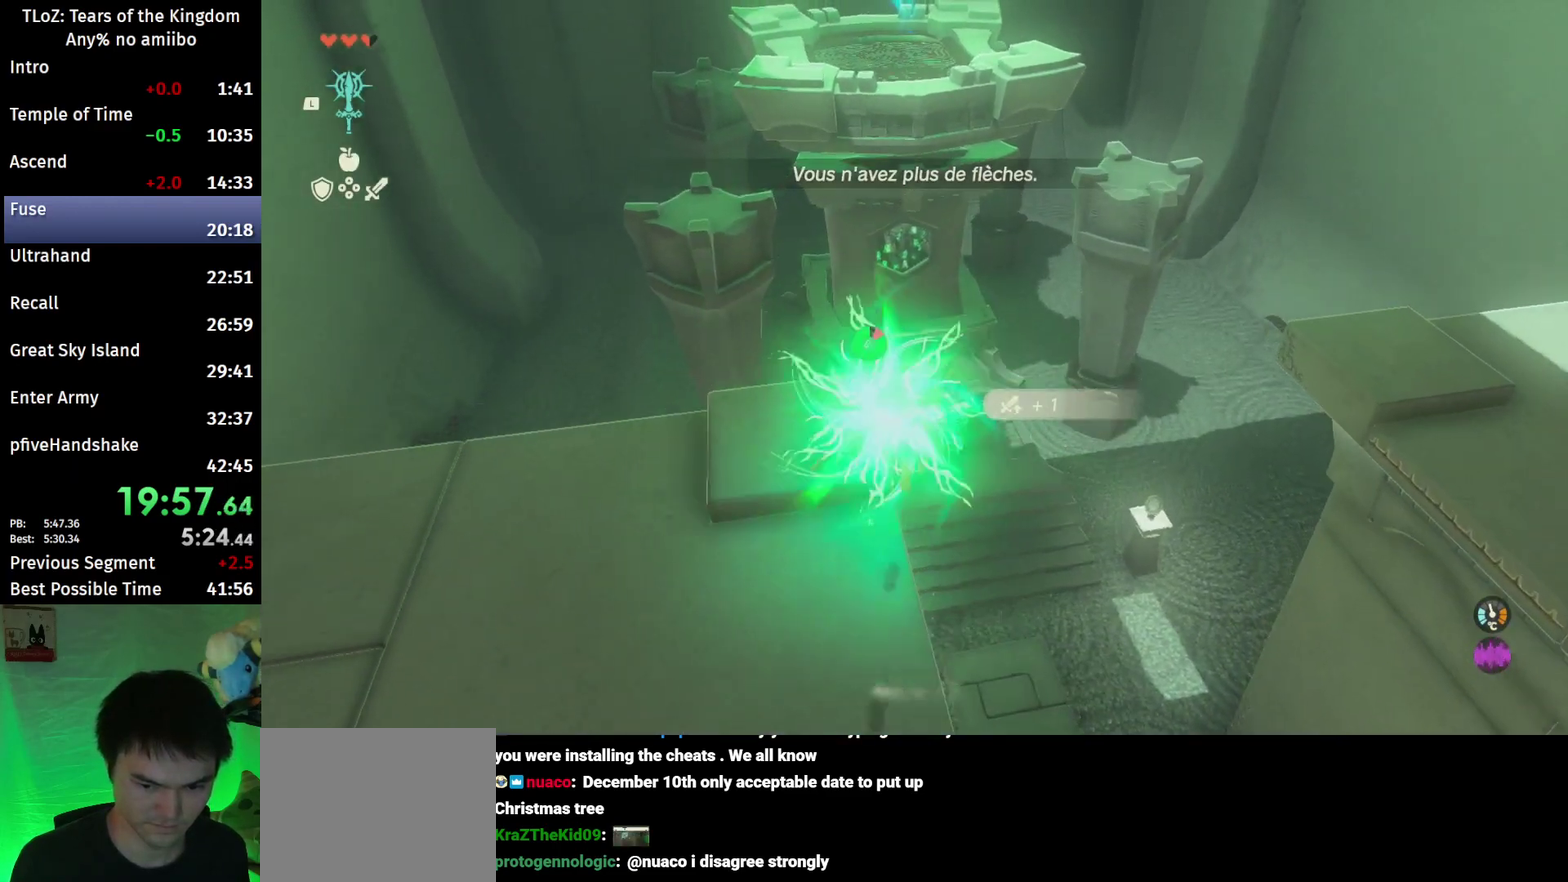
{"buttons": ["B"], "left_stick": "up", "right_stick": "center", "events": []}
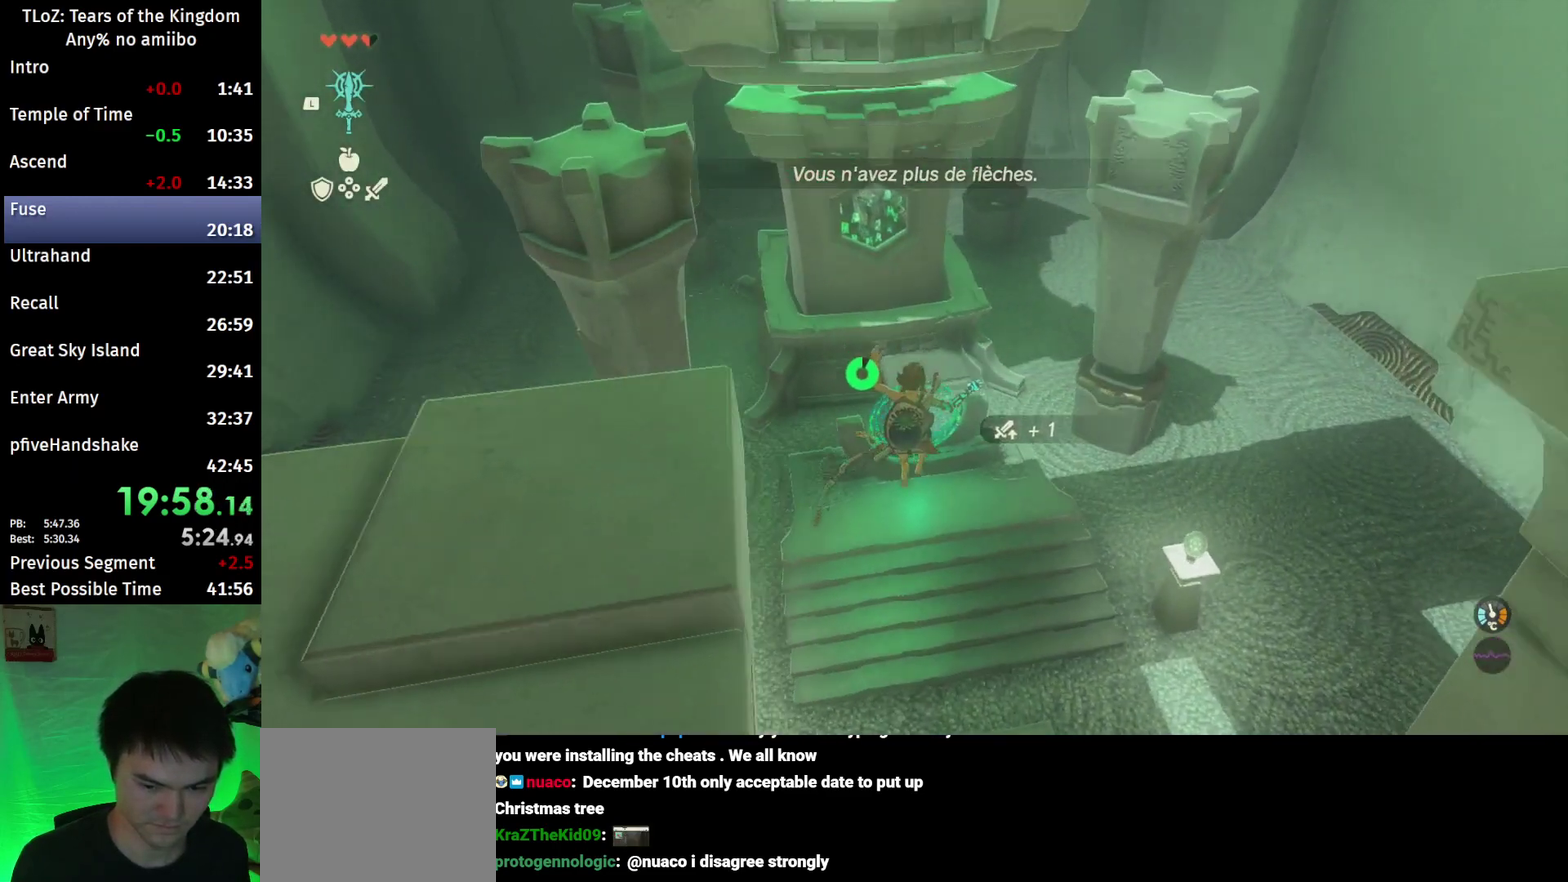
{"buttons": ["A"], "left_stick": "up", "right_stick": "center", "events": [[33, "right_stick", "left"], [200, "right_stick", "center"], [333, "B", "up"], [467, "A", "down"]]}
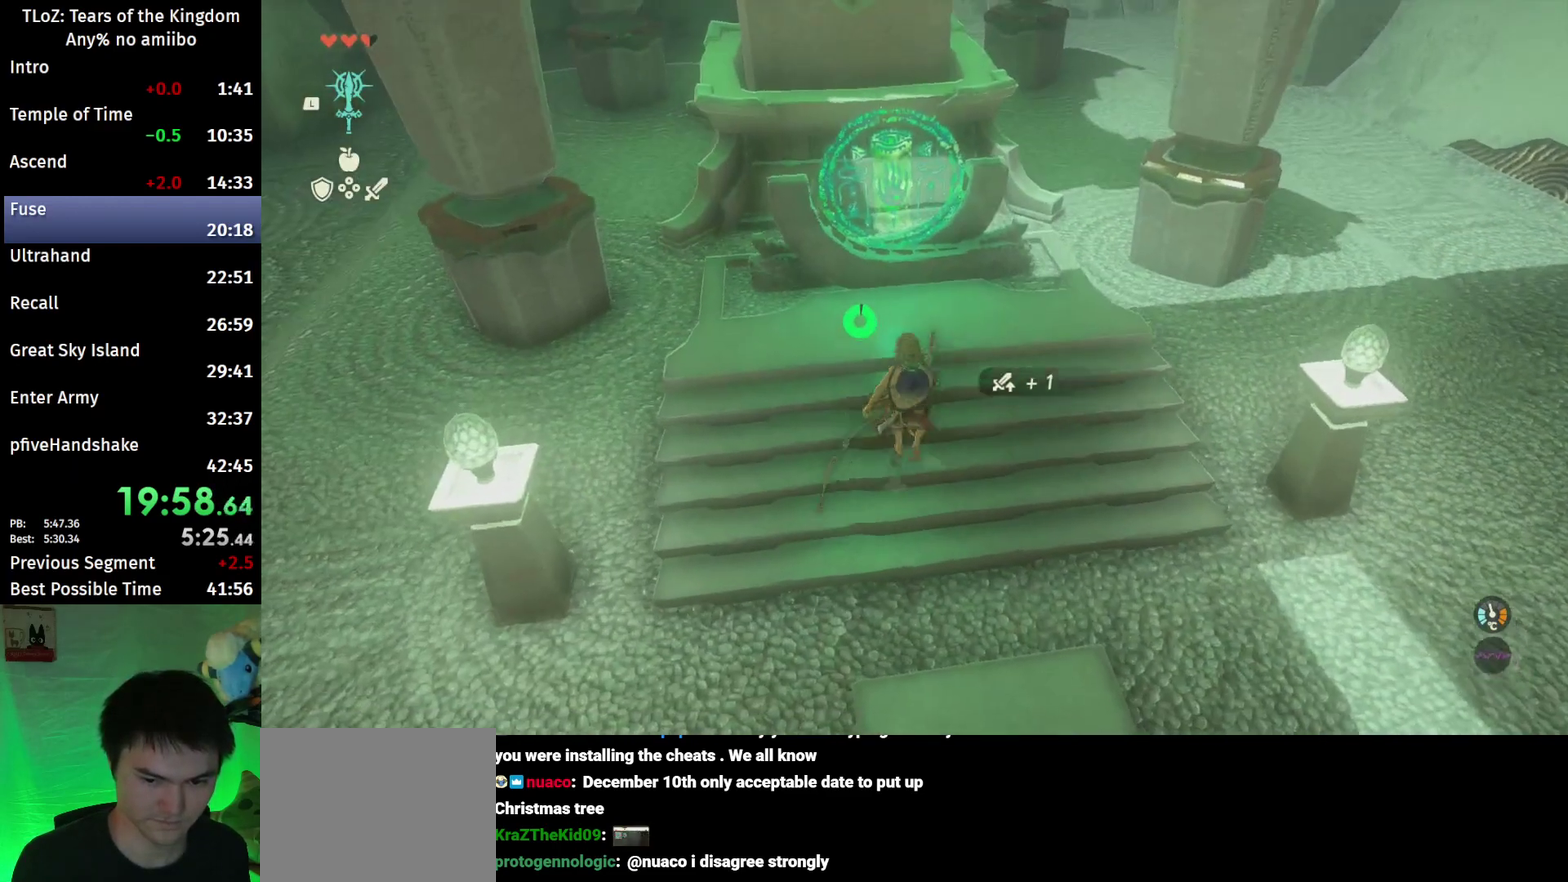
{"buttons": [], "left_stick": "center", "right_stick": "center", "events": [[167, "left_stick", "center"], [300, "A", "up"], [367, "A", "down"], [467, "A", "up"]]}
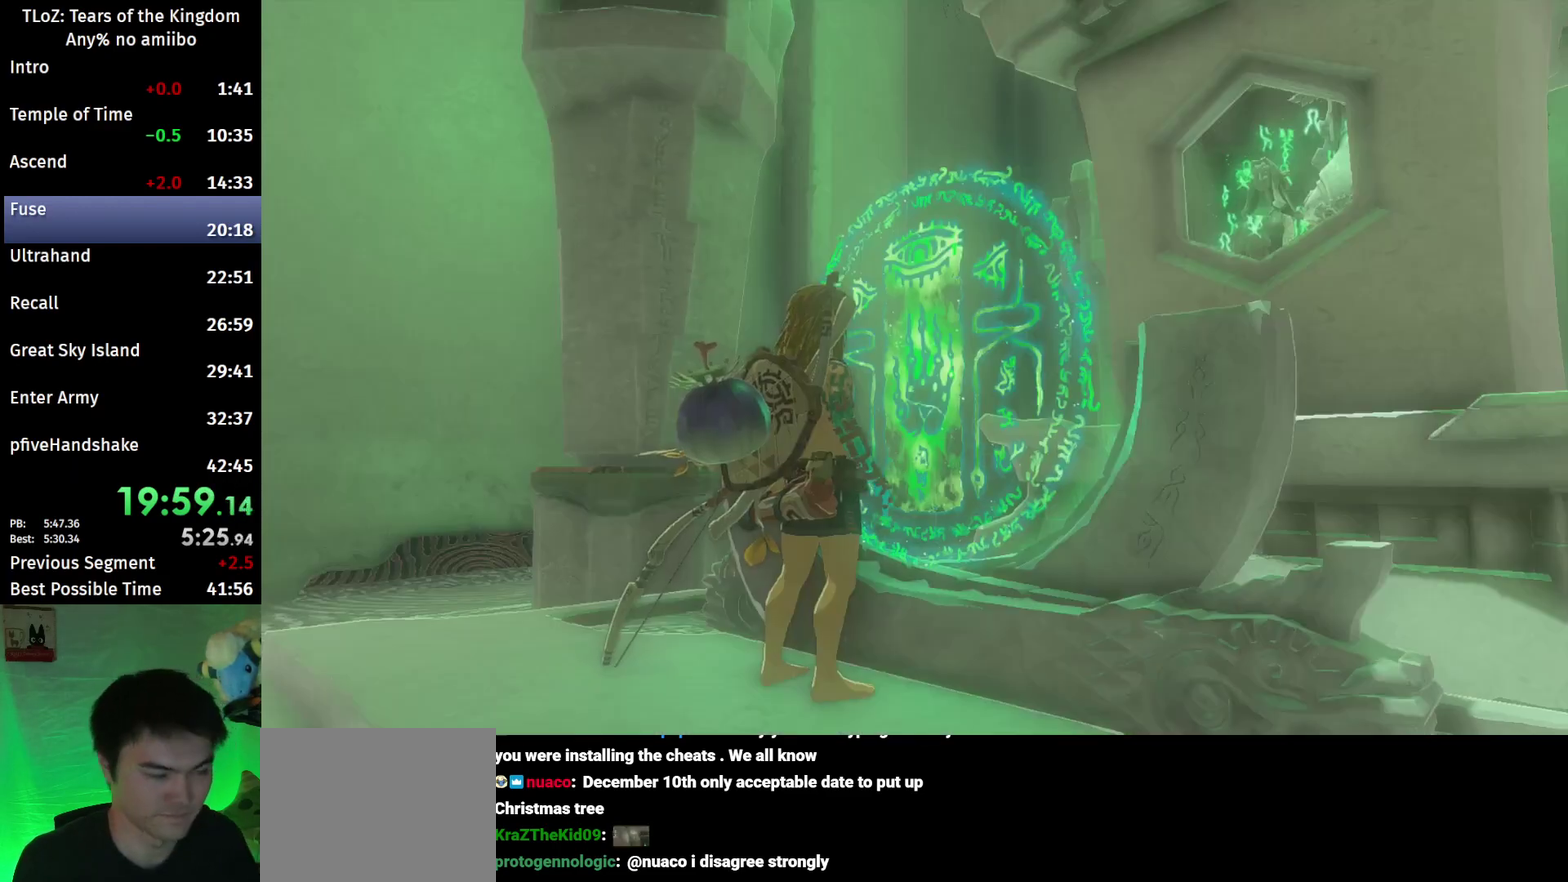
{"buttons": ["X"], "left_stick": "center", "right_stick": "center", "events": [[67, "X", "down"], [133, "X", "up"], [200, "X", "down"], [267, "X", "up"], [333, "X", "down"], [400, "X", "up"], [467, "X", "down"]]}
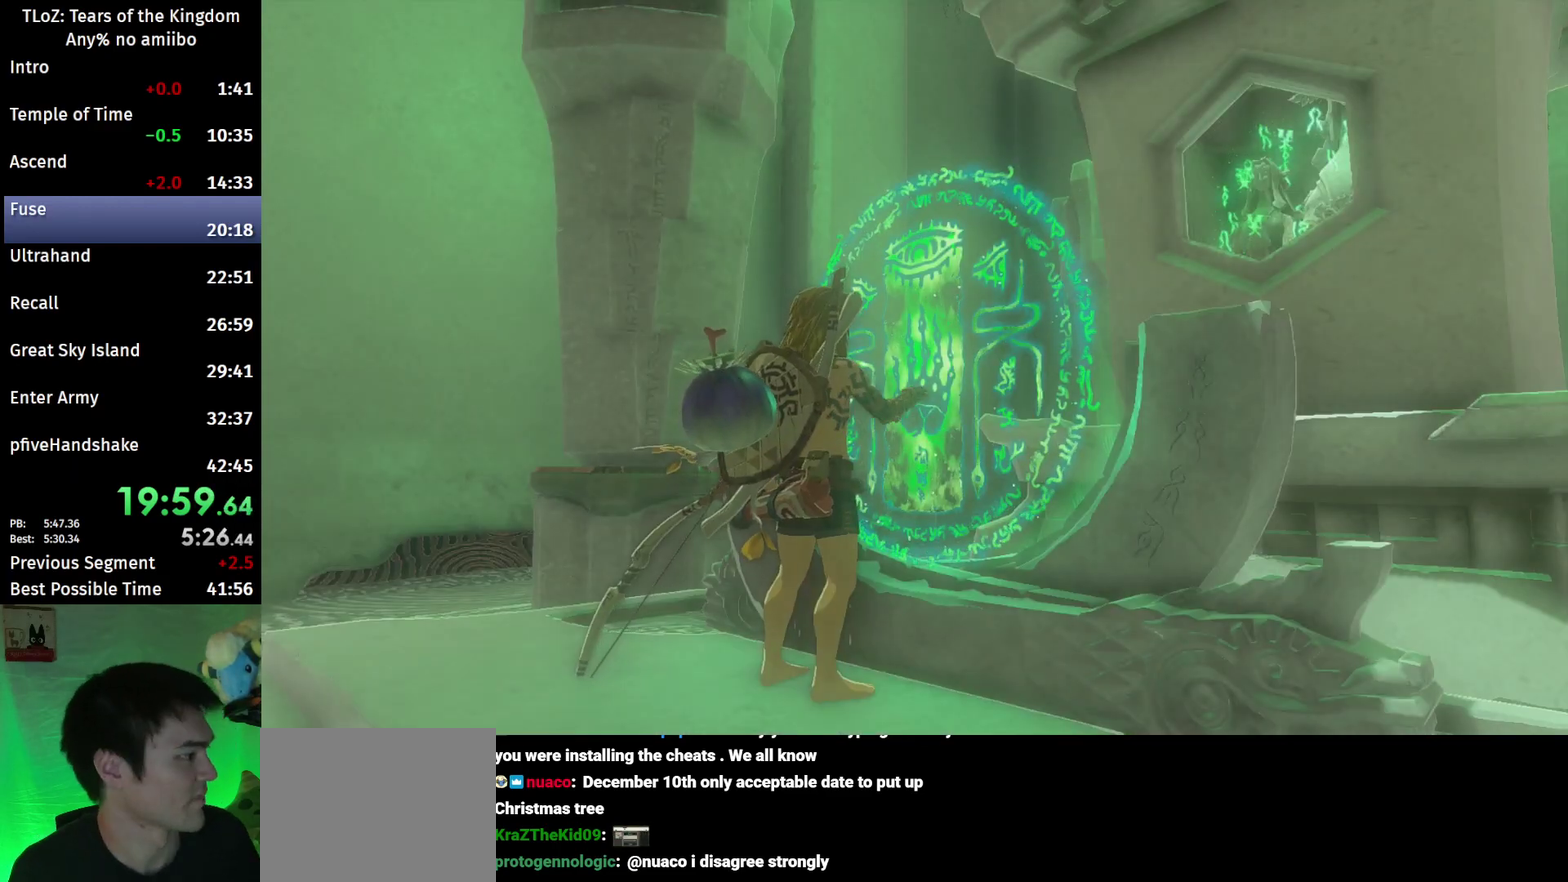
{"buttons": [], "left_stick": "center", "right_stick": "center", "events": [[33, "X", "up"], [100, "X", "down"], [200, "X", "up"], [267, "X", "down"], [333, "X", "up"], [400, "X", "down"], [467, "X", "up"]]}
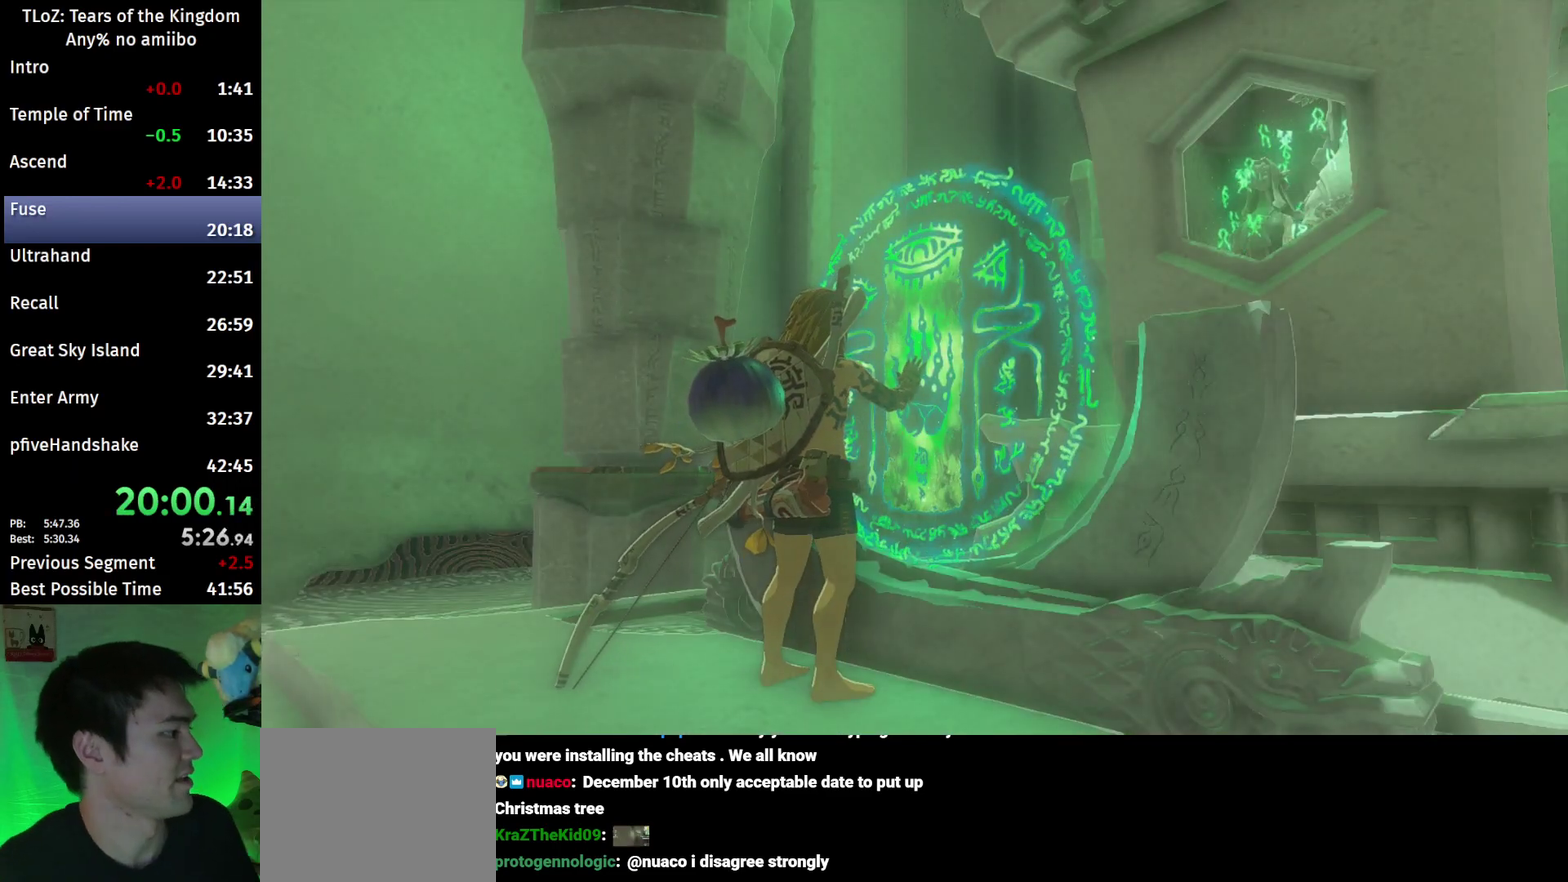
{"buttons": ["X"], "left_stick": "center", "right_stick": "center", "events": [[33, "X", "down"], [100, "X", "up"], [167, "X", "down"], [233, "X", "up"], [300, "X", "down"], [400, "X", "up"], [467, "X", "down"]]}
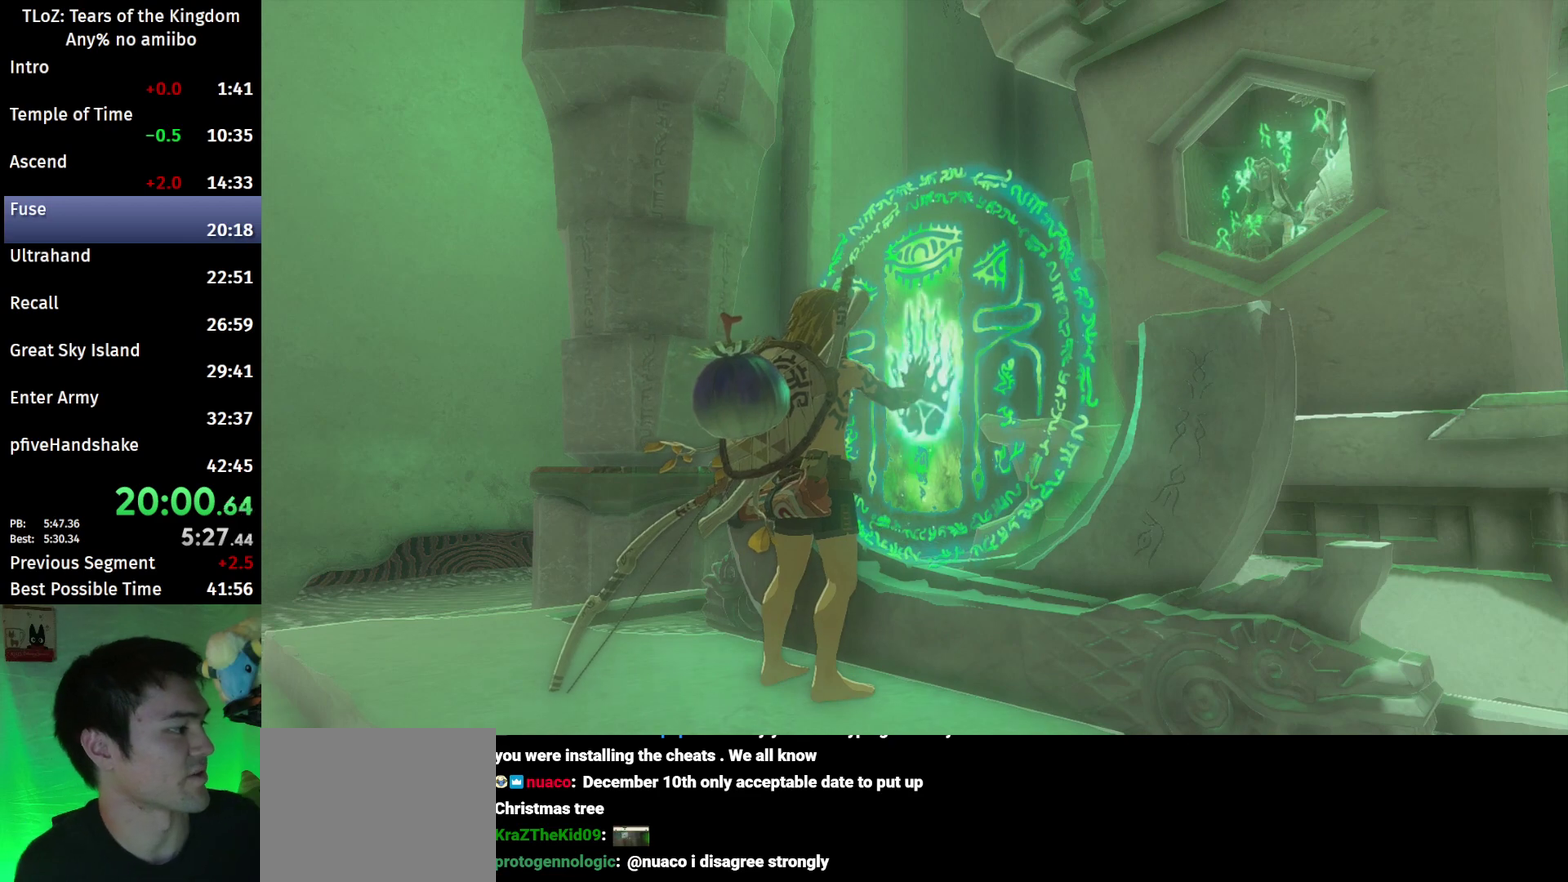
{"buttons": ["X"], "left_stick": "center", "right_stick": "center", "events": [[33, "X", "up"], [100, "X", "down"], [300, "X", "up"], [500, "X", "down"]]}
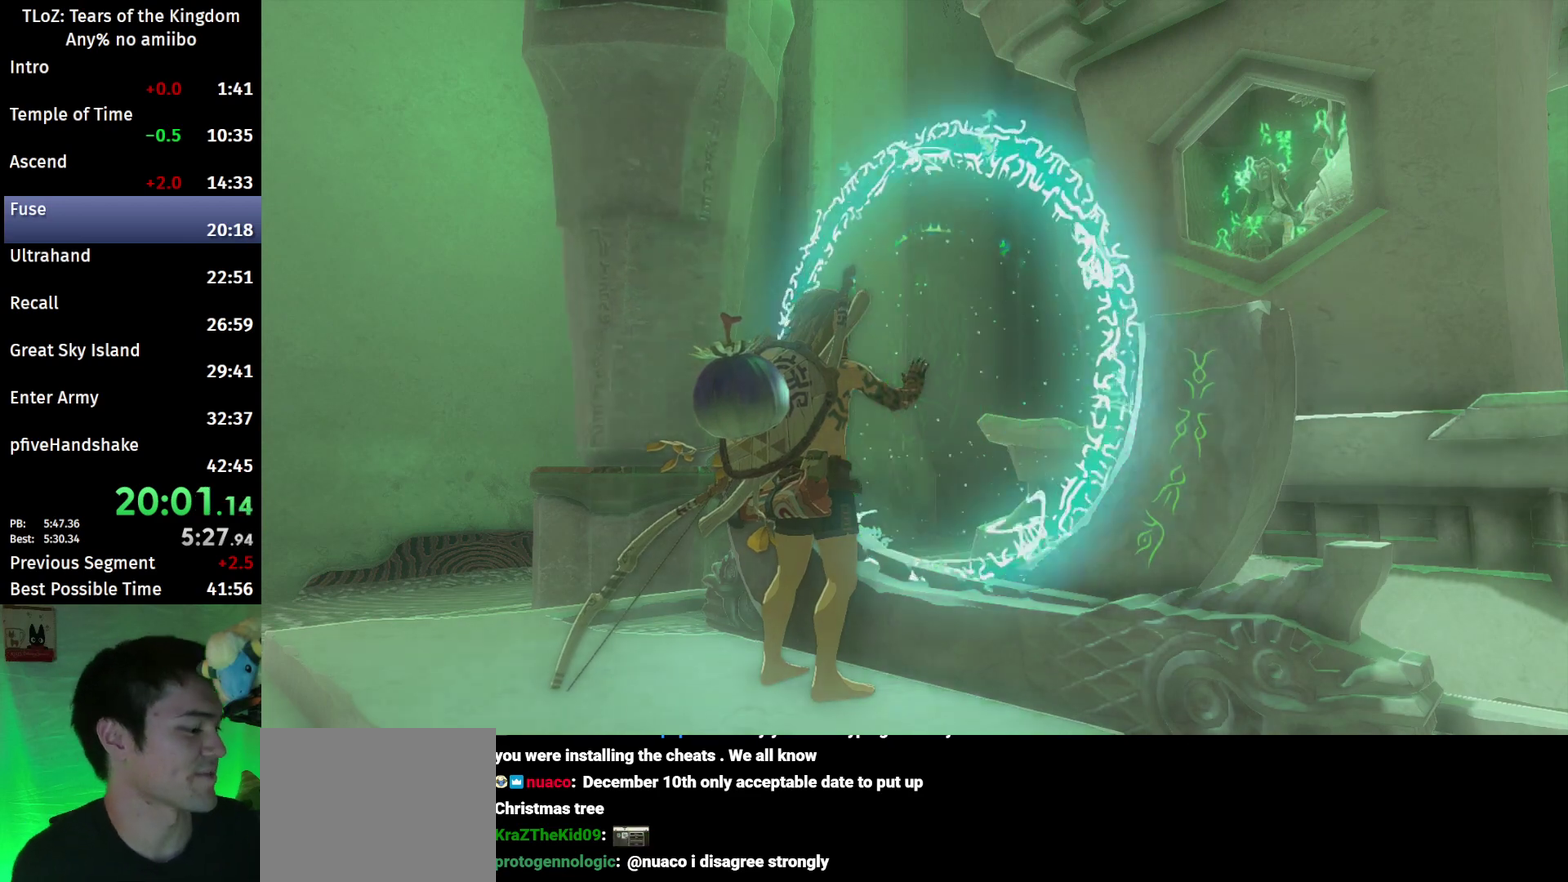
{"buttons": ["X"], "left_stick": "center", "right_stick": "center", "events": [[67, "X", "up"], [500, "X", "down"]]}
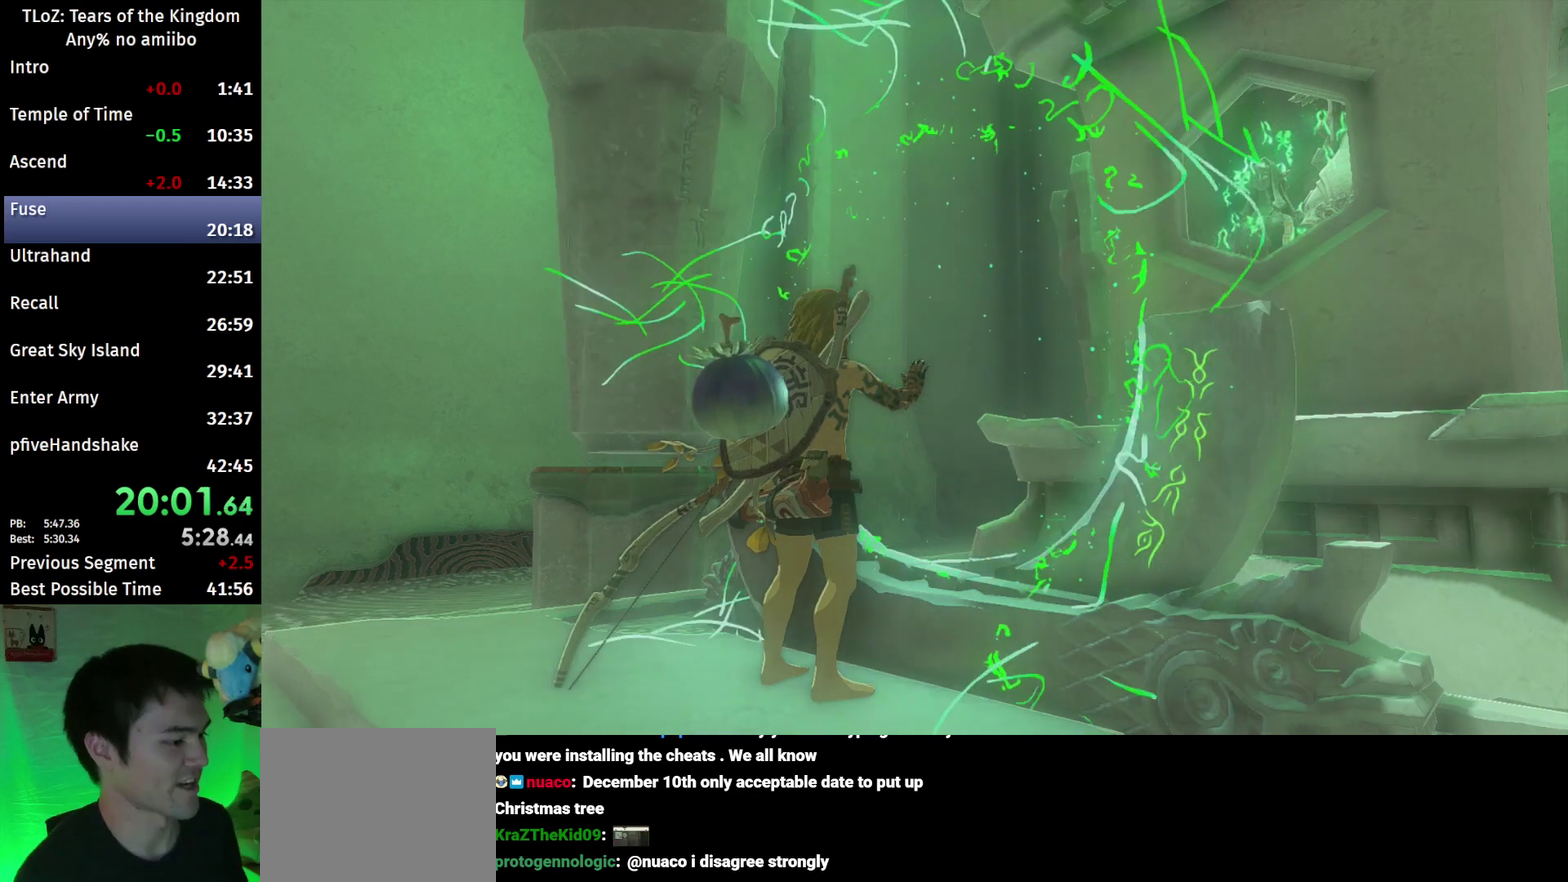
{"buttons": ["X"], "left_stick": "center", "right_stick": "center", "events": [[67, "X", "up"], [500, "X", "down"]]}
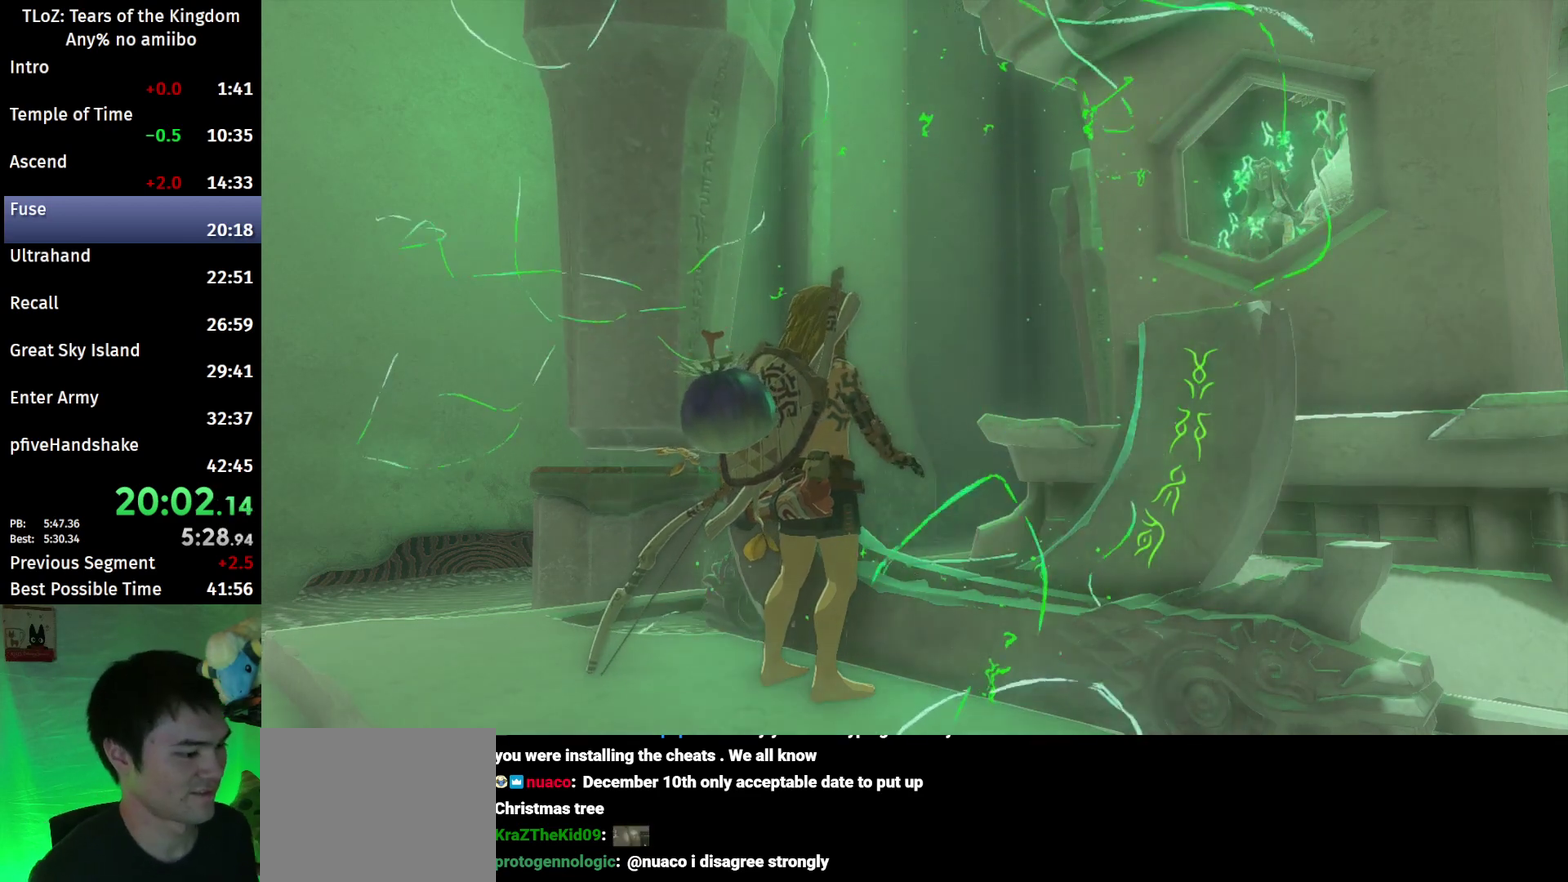
{"buttons": [], "left_stick": "center", "right_stick": "center", "events": [[100, "X", "up"], [167, "X", "down"], [233, "X", "up"], [300, "X", "down"], [367, "X", "up"], [433, "X", "down"], [500, "X", "up"]]}
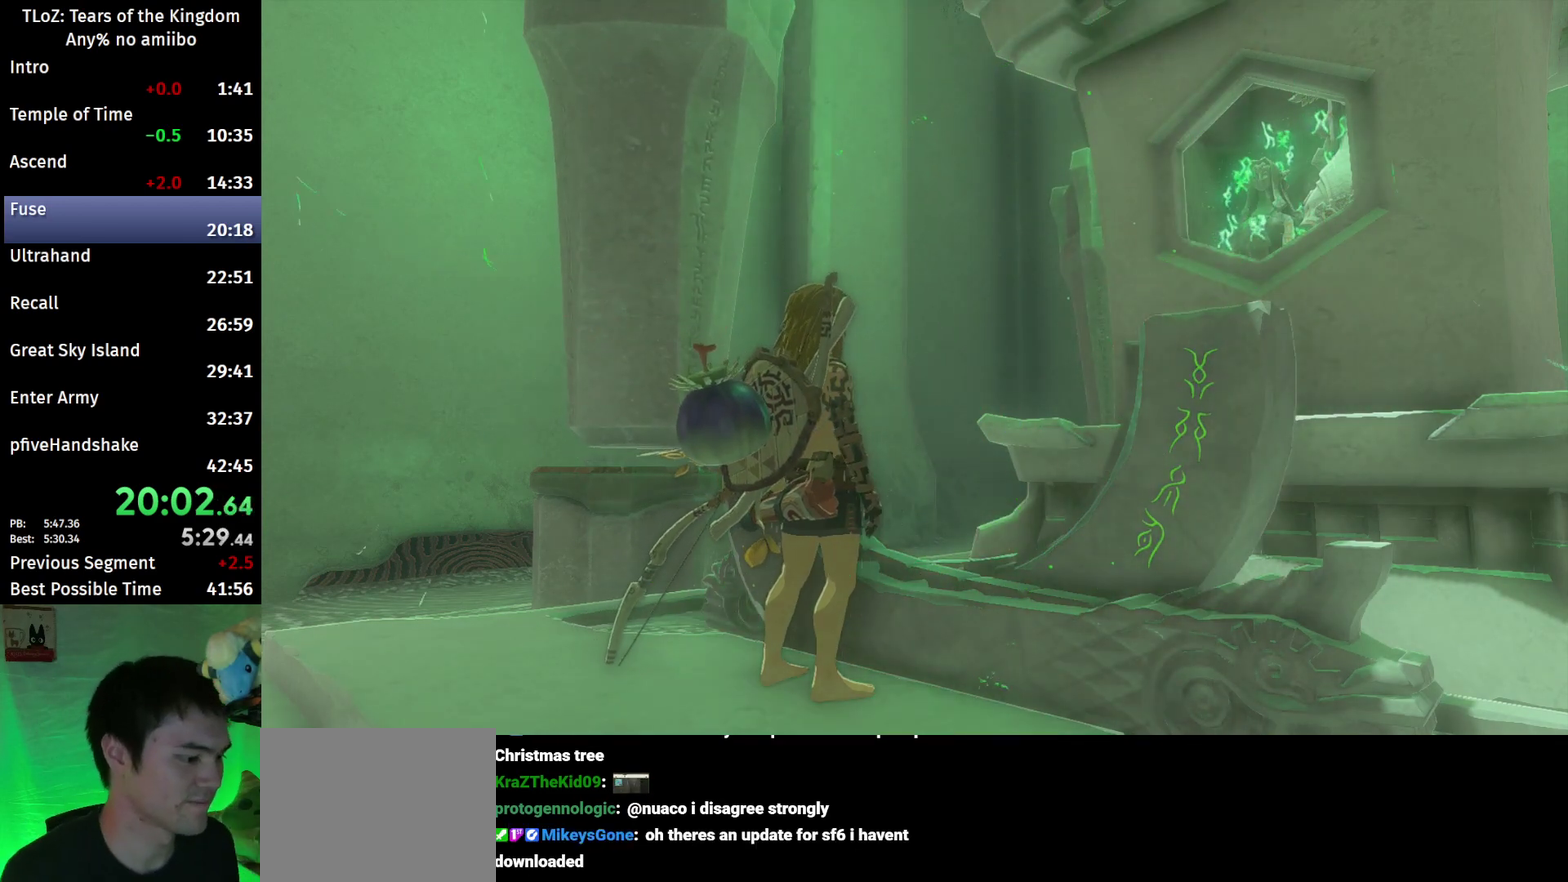
{"buttons": [], "left_stick": "center", "right_stick": "center"}
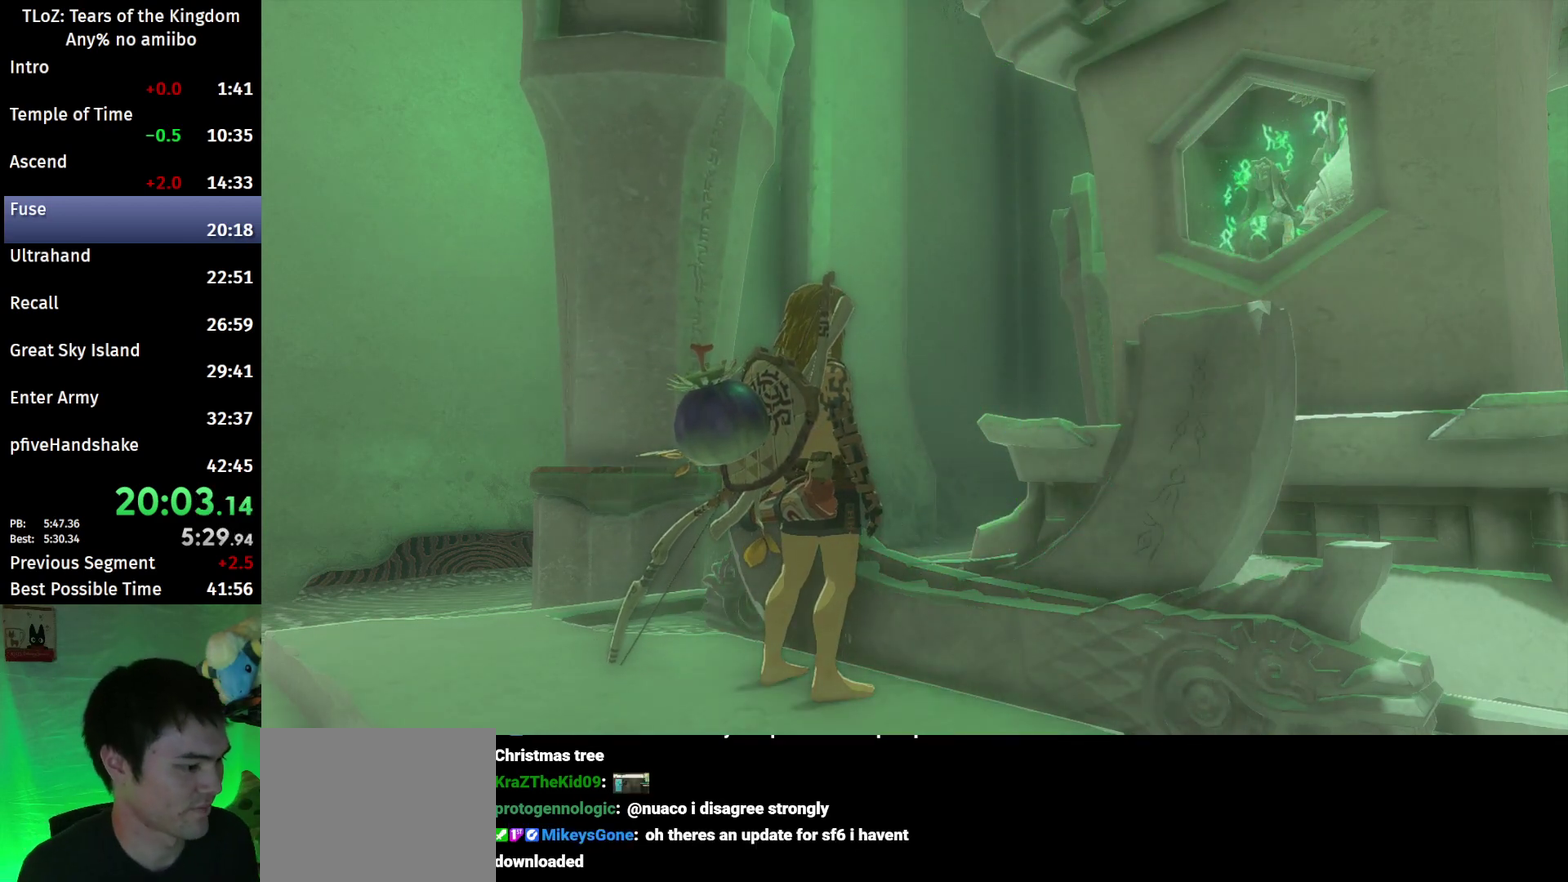
{"buttons": ["X"], "left_stick": "center", "right_stick": "center"}
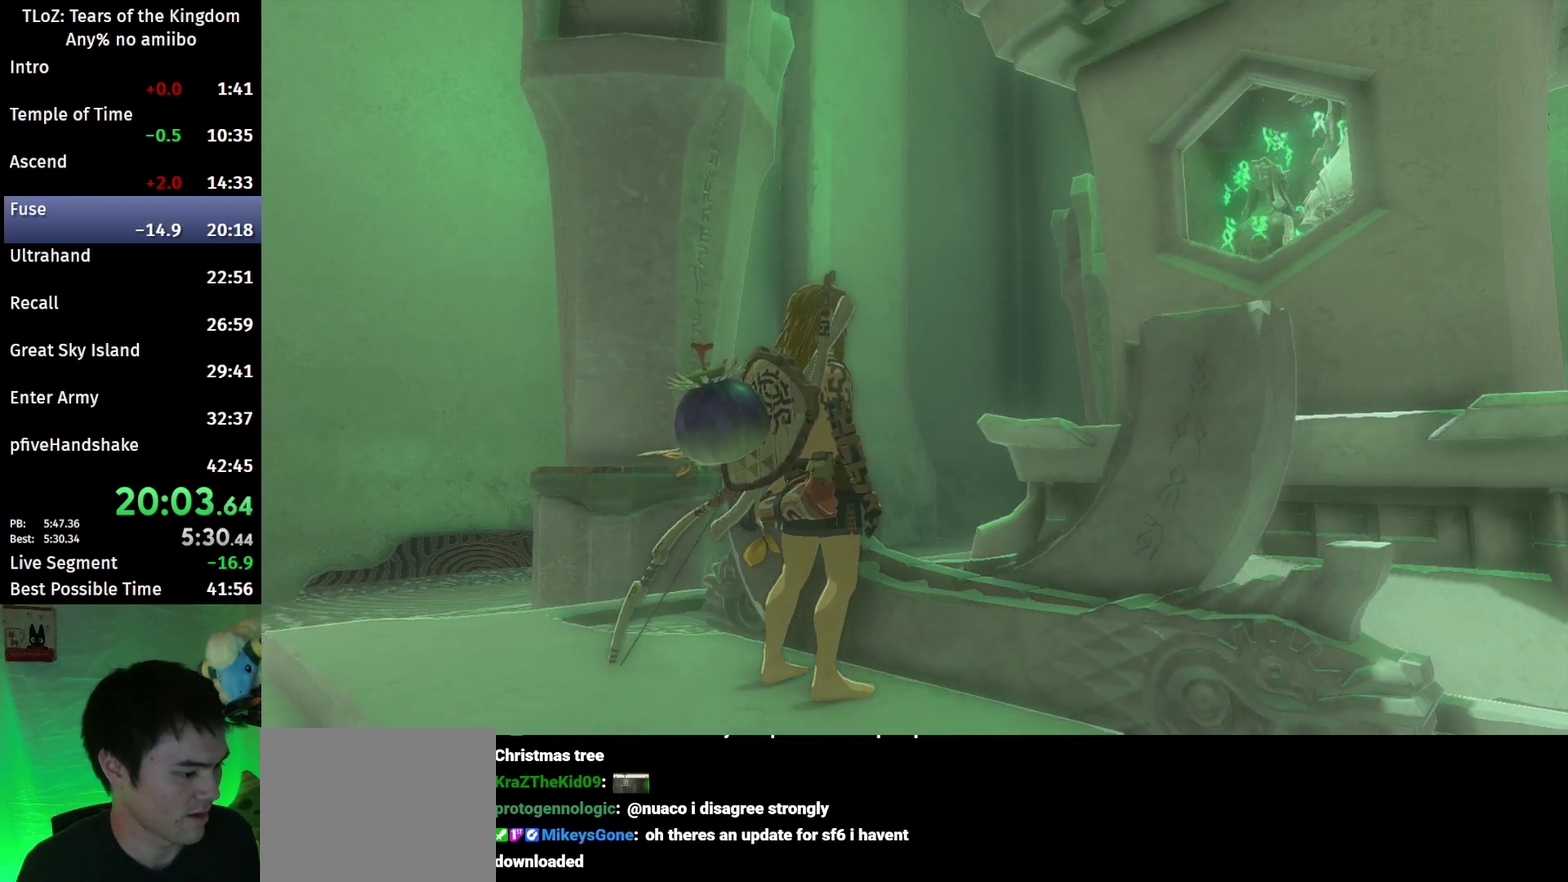
{"buttons": [], "left_stick": "center", "right_stick": "center", "events": [[67, "X", "up"], [133, "X", "down"], [200, "X", "up"], [267, "X", "down"], [367, "X", "up"], [433, "X", "down"], [500, "X", "up"]]}
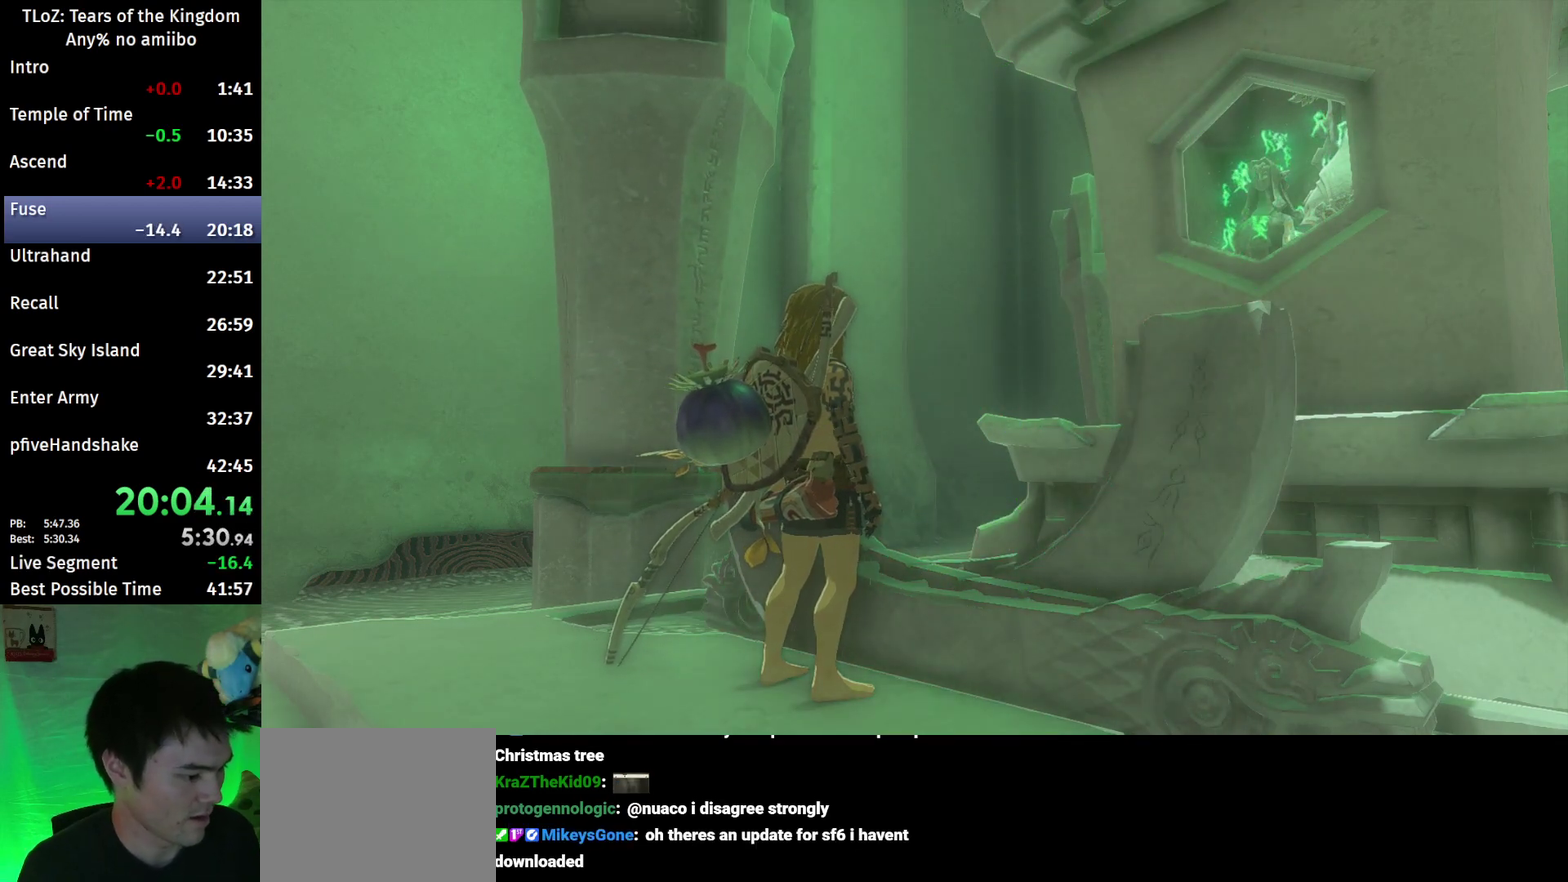
{"buttons": ["X"], "left_stick": "center", "right_stick": "center", "events": [[67, "X", "down"], [133, "X", "up"], [333, "X", "down"], [400, "X", "up"], [467, "X", "down"]]}
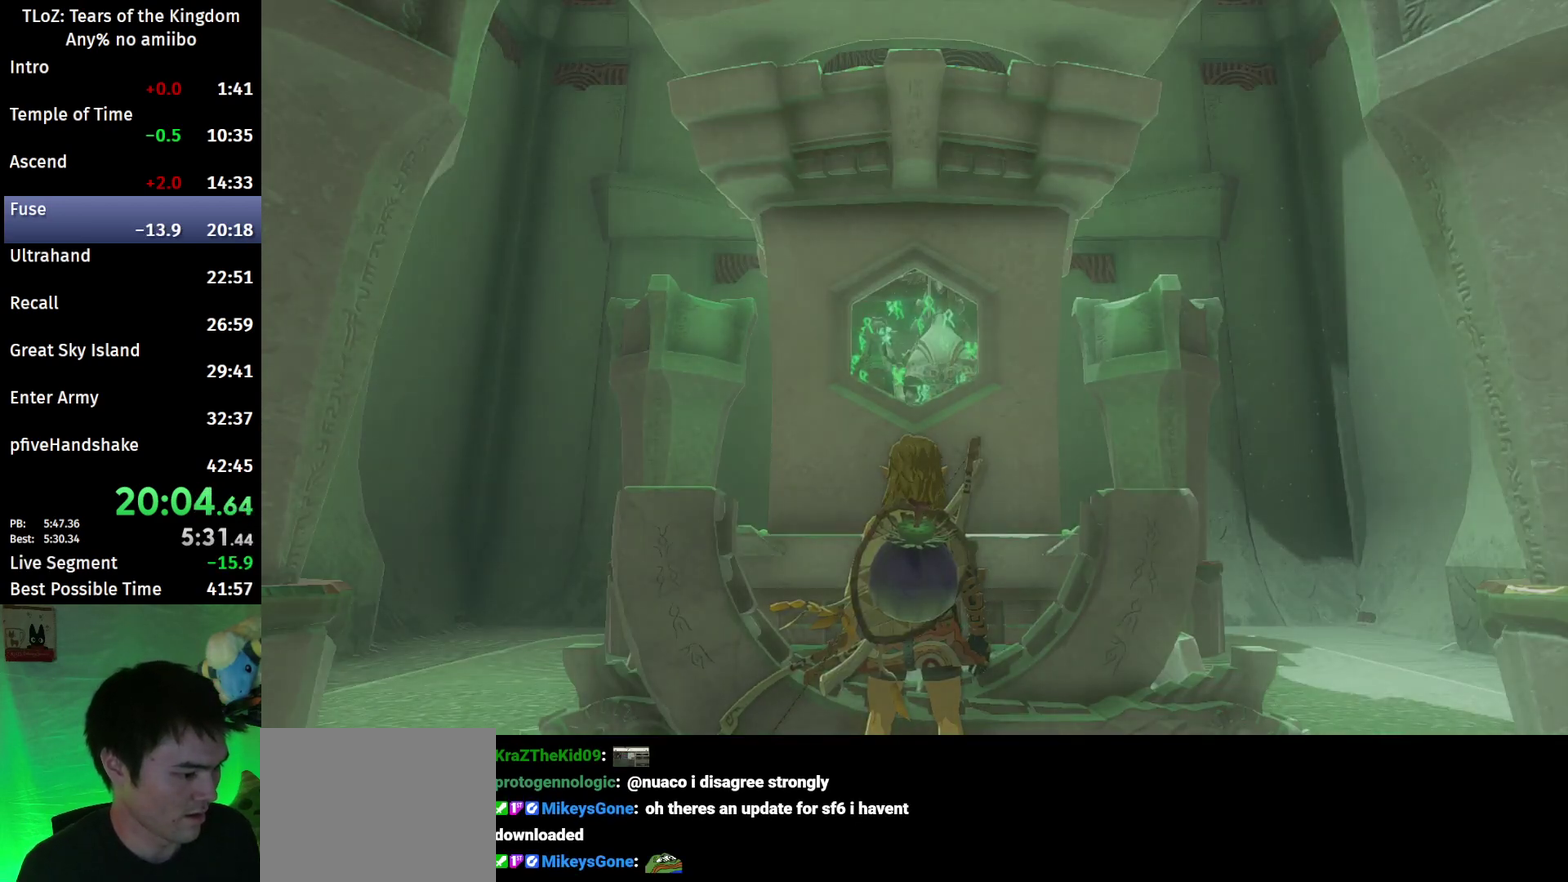
{"buttons": ["X"], "left_stick": "center", "right_stick": "center", "events": [[33, "X", "up"], [100, "X", "down"], [167, "X", "up"], [233, "X", "down"], [300, "X", "up"], [500, "X", "down"]]}
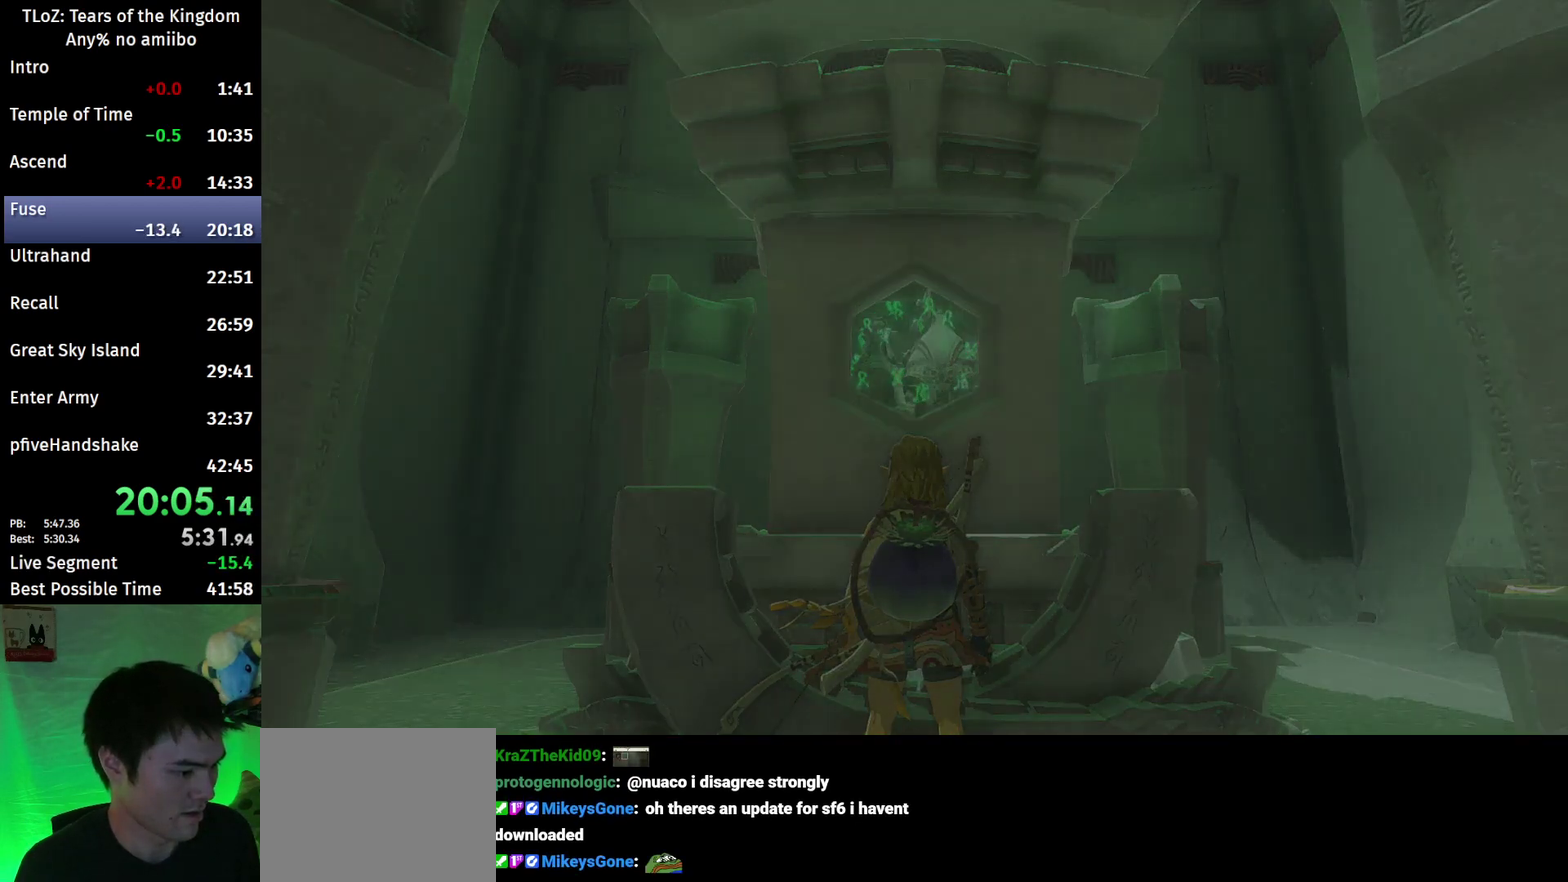
{"buttons": [], "left_stick": "center", "right_stick": "center", "events": [[100, "X", "up"], [400, "X", "down"], [467, "X", "up"]]}
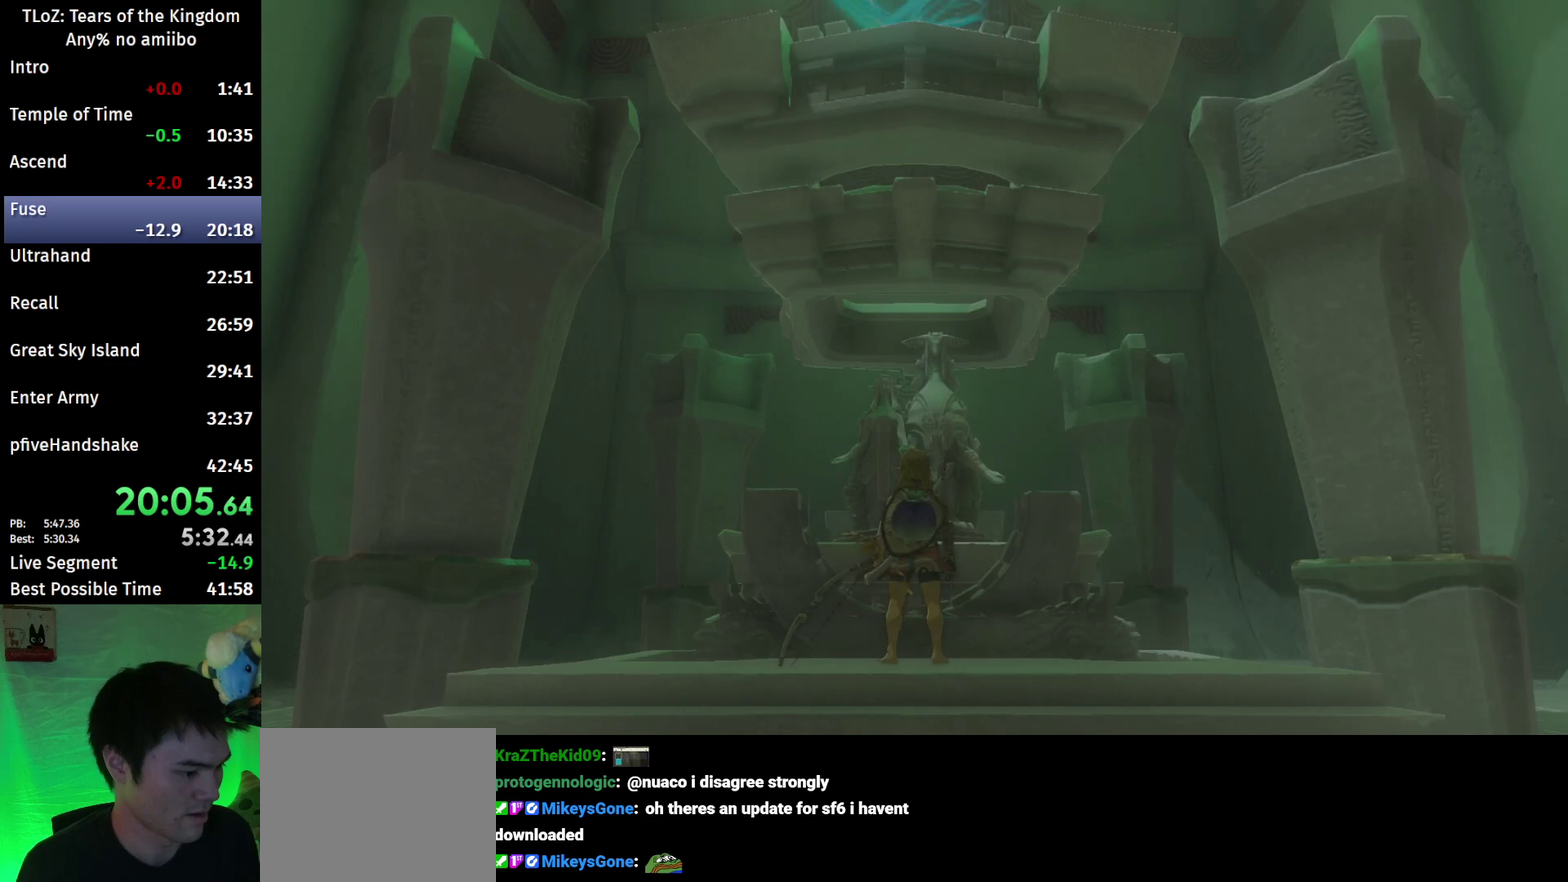
{"buttons": ["B"], "left_stick": "center", "right_stick": "center", "events": [[100, "B", "down"], [167, "B", "up"], [333, "B", "down"], [400, "B", "up"], [467, "B", "down"]]}
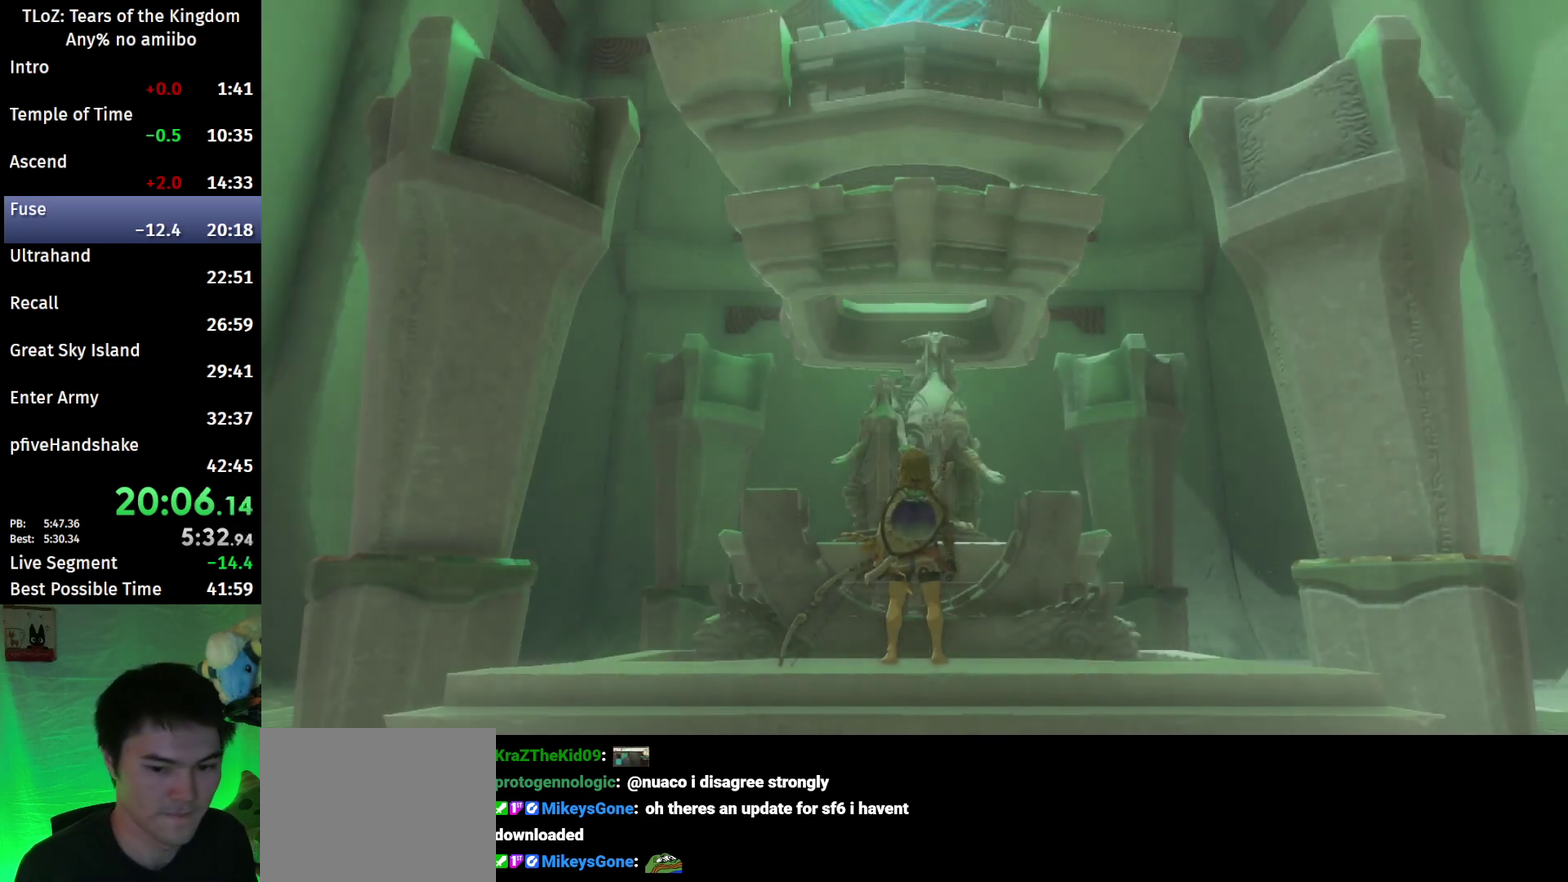
{"buttons": [], "left_stick": "center", "right_stick": "center", "events": [[33, "B", "up"], [100, "B", "down"], [167, "B", "up"], [267, "B", "down"], [333, "B", "up"], [400, "B", "down"], [467, "B", "up"]]}
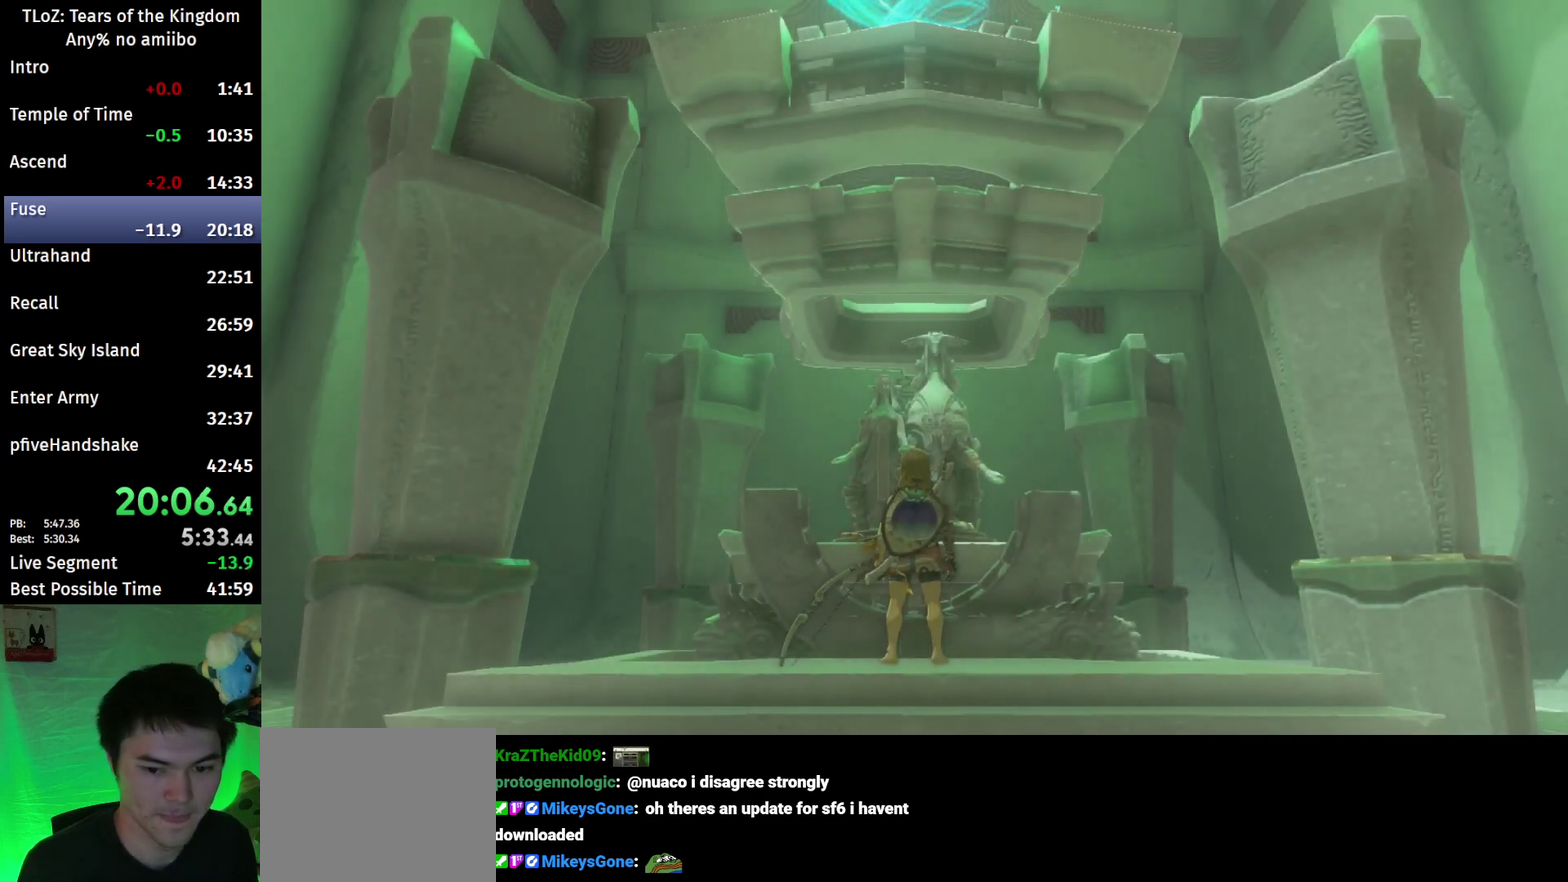
{"buttons": ["B"], "left_stick": "center", "right_stick": "center", "events": [[200, "B", "down"], [267, "B", "up"], [333, "B", "down"], [400, "B", "up"], [500, "B", "down"]]}
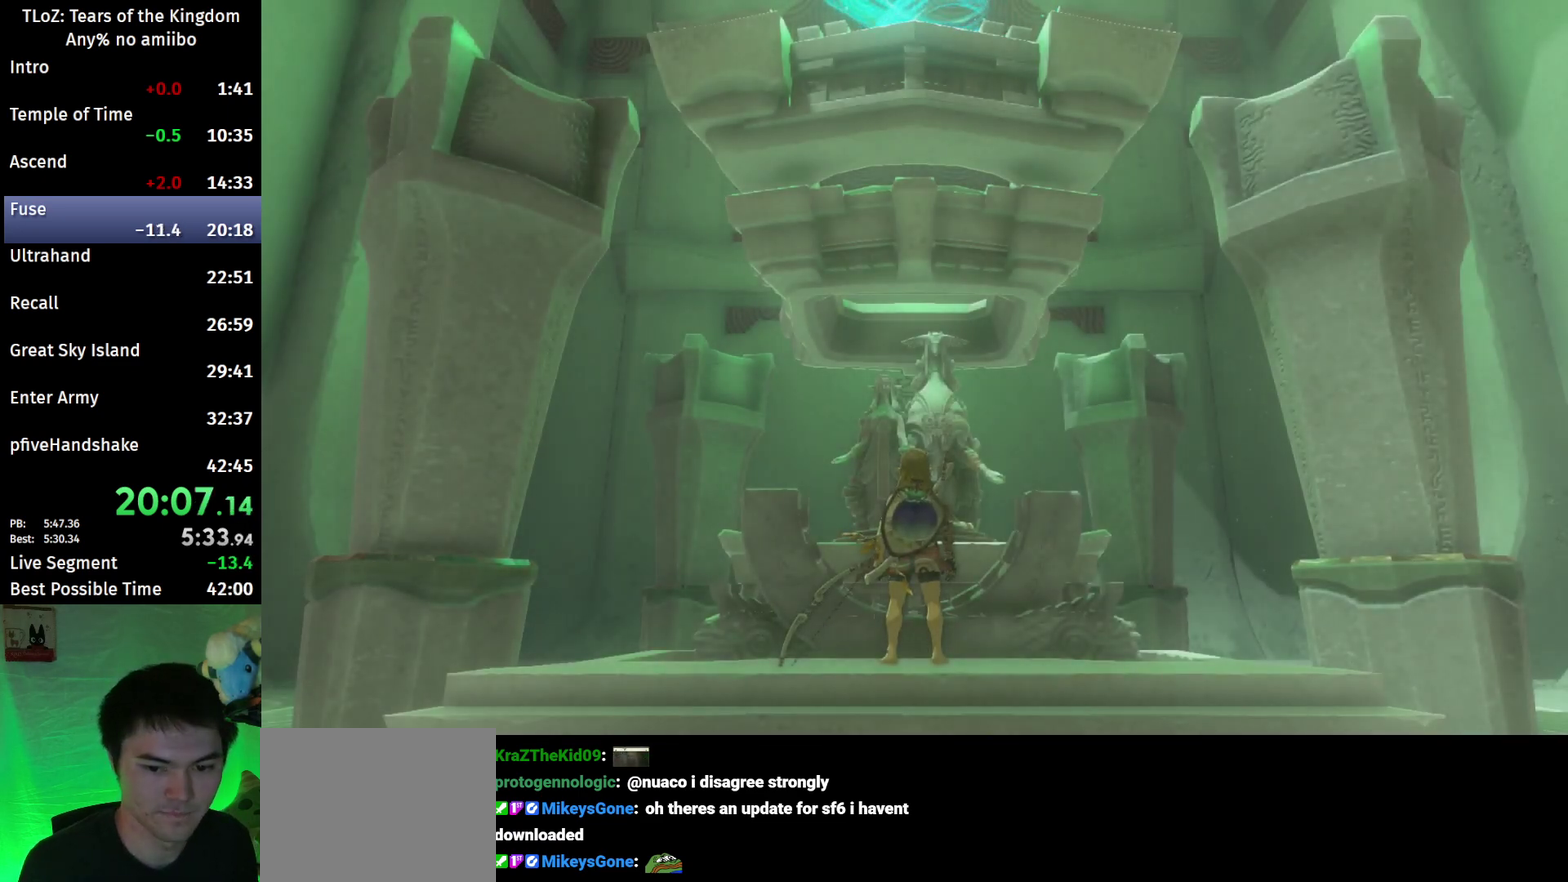
{"buttons": ["B"], "left_stick": "center", "right_stick": "center", "events": [[67, "B", "up"], [133, "B", "down"], [233, "B", "up"], [300, "B", "down"], [400, "B", "up"], [467, "B", "down"]]}
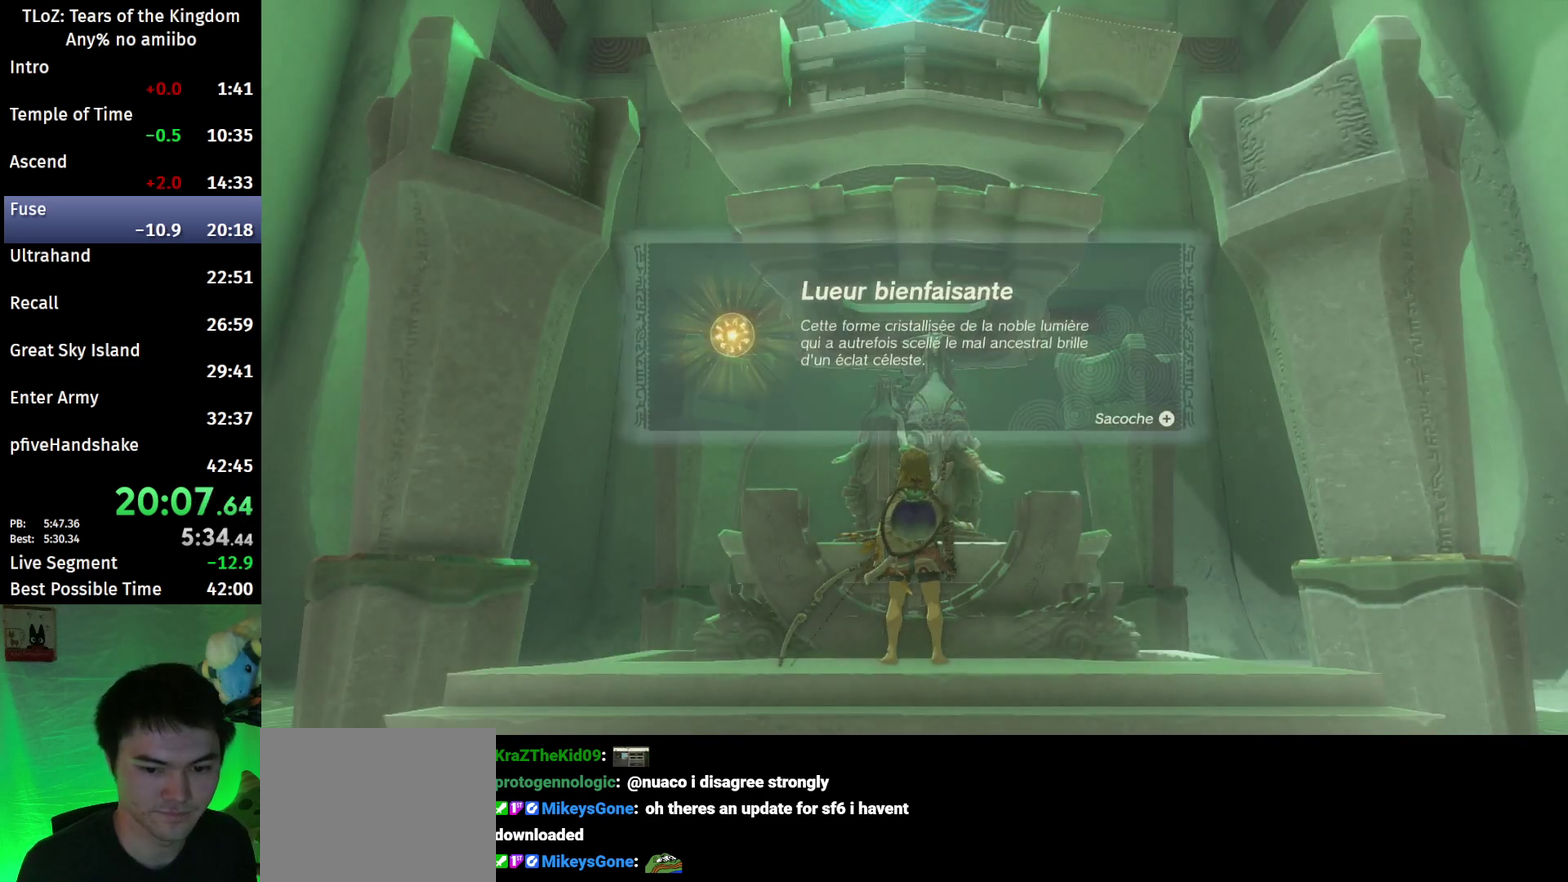
{"buttons": [], "left_stick": "center", "right_stick": "center", "events": [[33, "B", "up"], [133, "B", "down"], [200, "B", "up"], [267, "B", "down"], [333, "B", "up"], [433, "B", "down"], [500, "B", "up"]]}
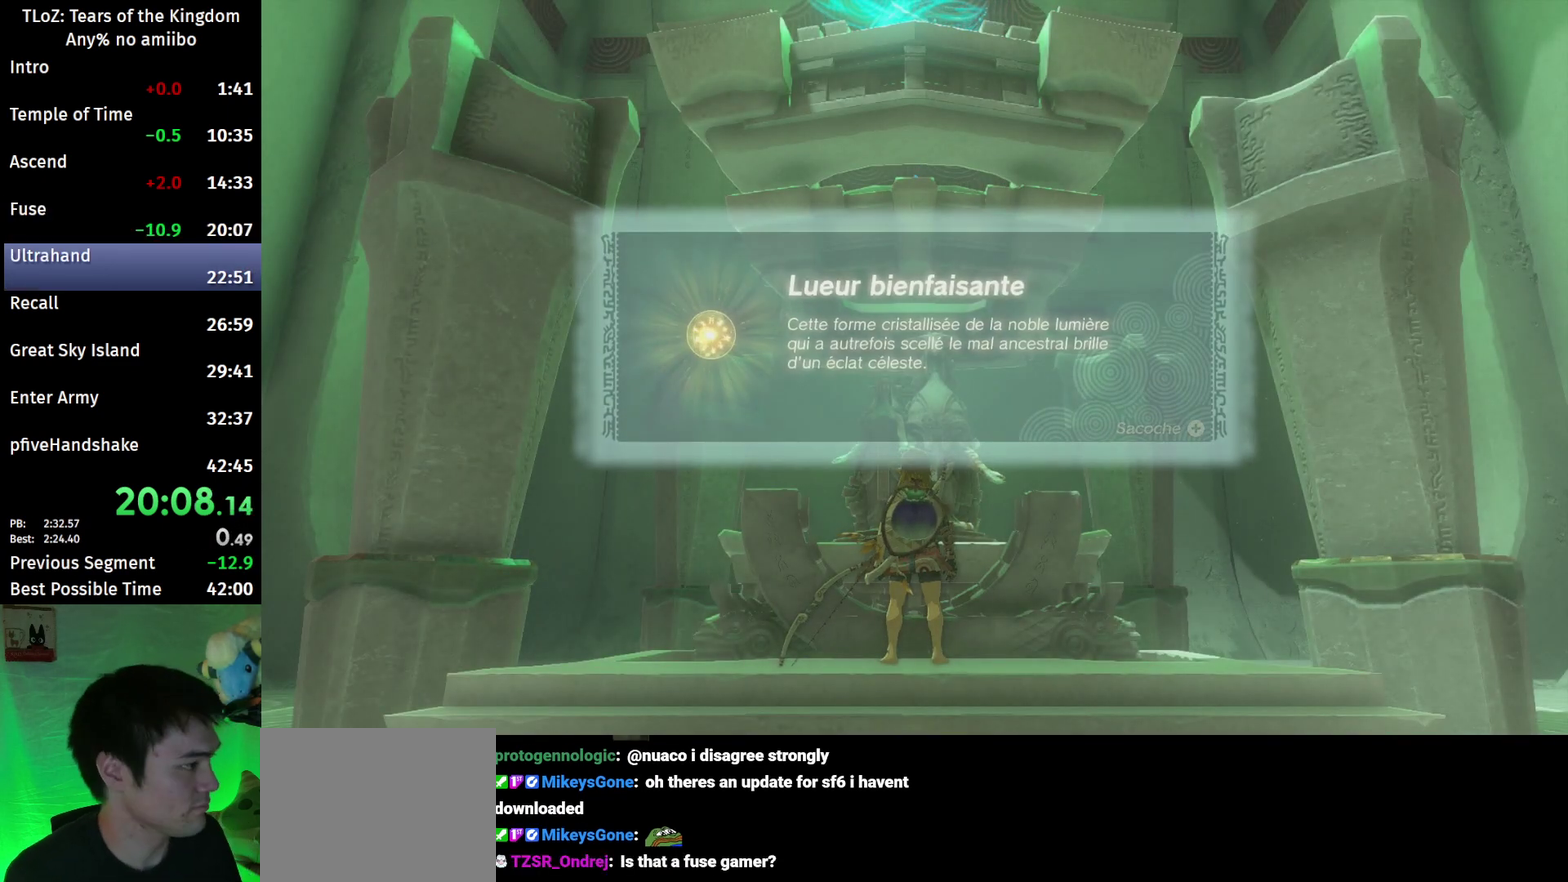
{"buttons": ["B"], "left_stick": "center", "right_stick": "center", "events": [[67, "B", "down"], [133, "B", "up"], [200, "B", "down"], [267, "B", "up"], [467, "B", "down"]]}
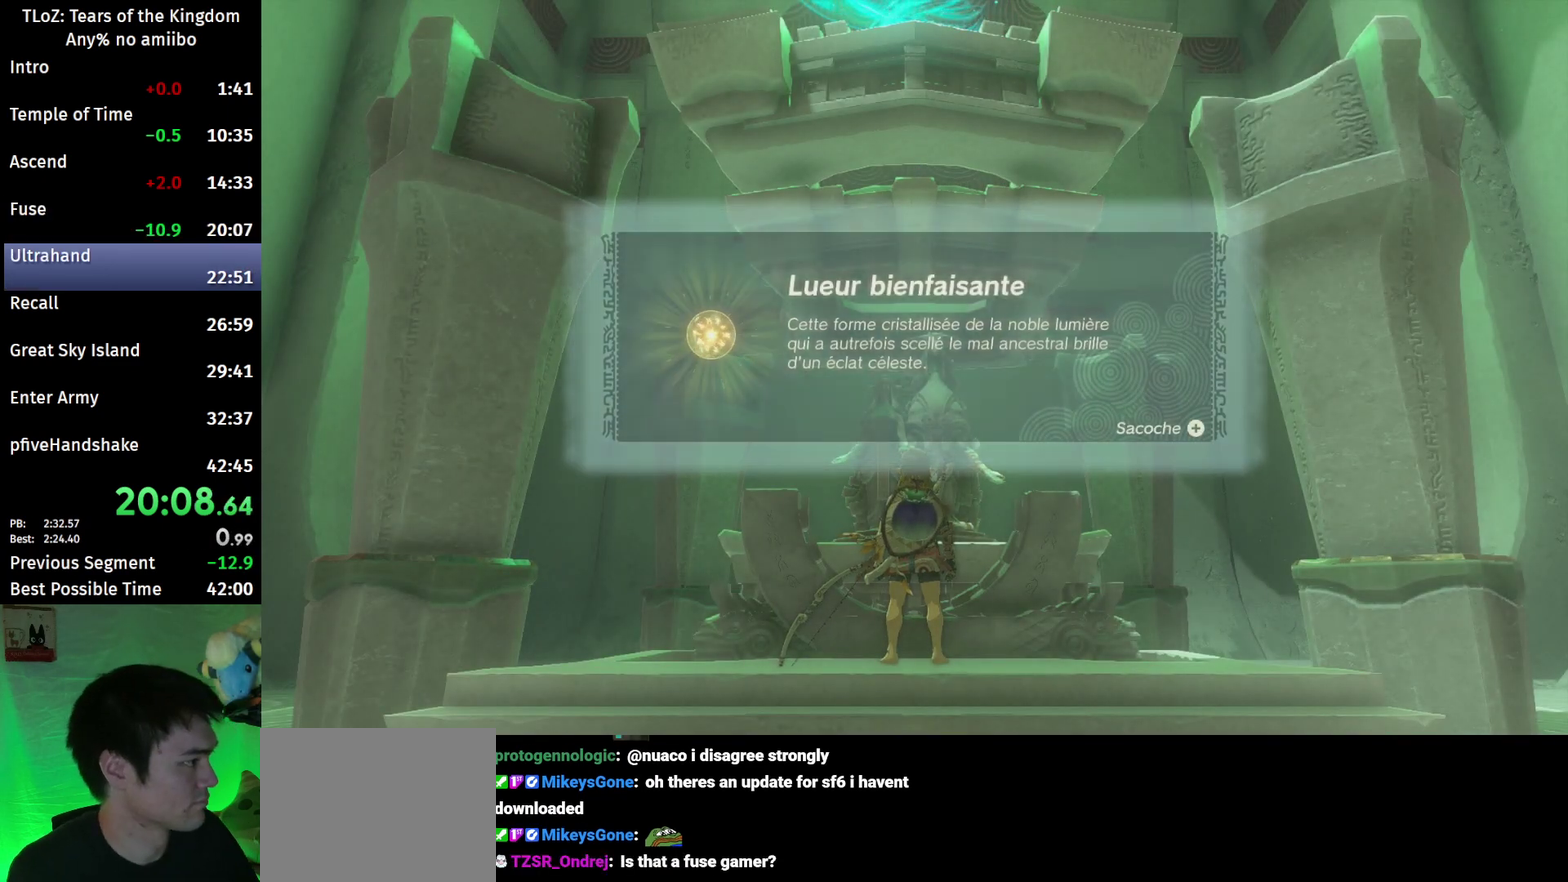
{"buttons": [], "left_stick": "center", "right_stick": "center", "events": [[33, "B", "up"], [300, "B", "down"], [367, "B", "up"], [433, "B", "down"], [500, "B", "up"]]}
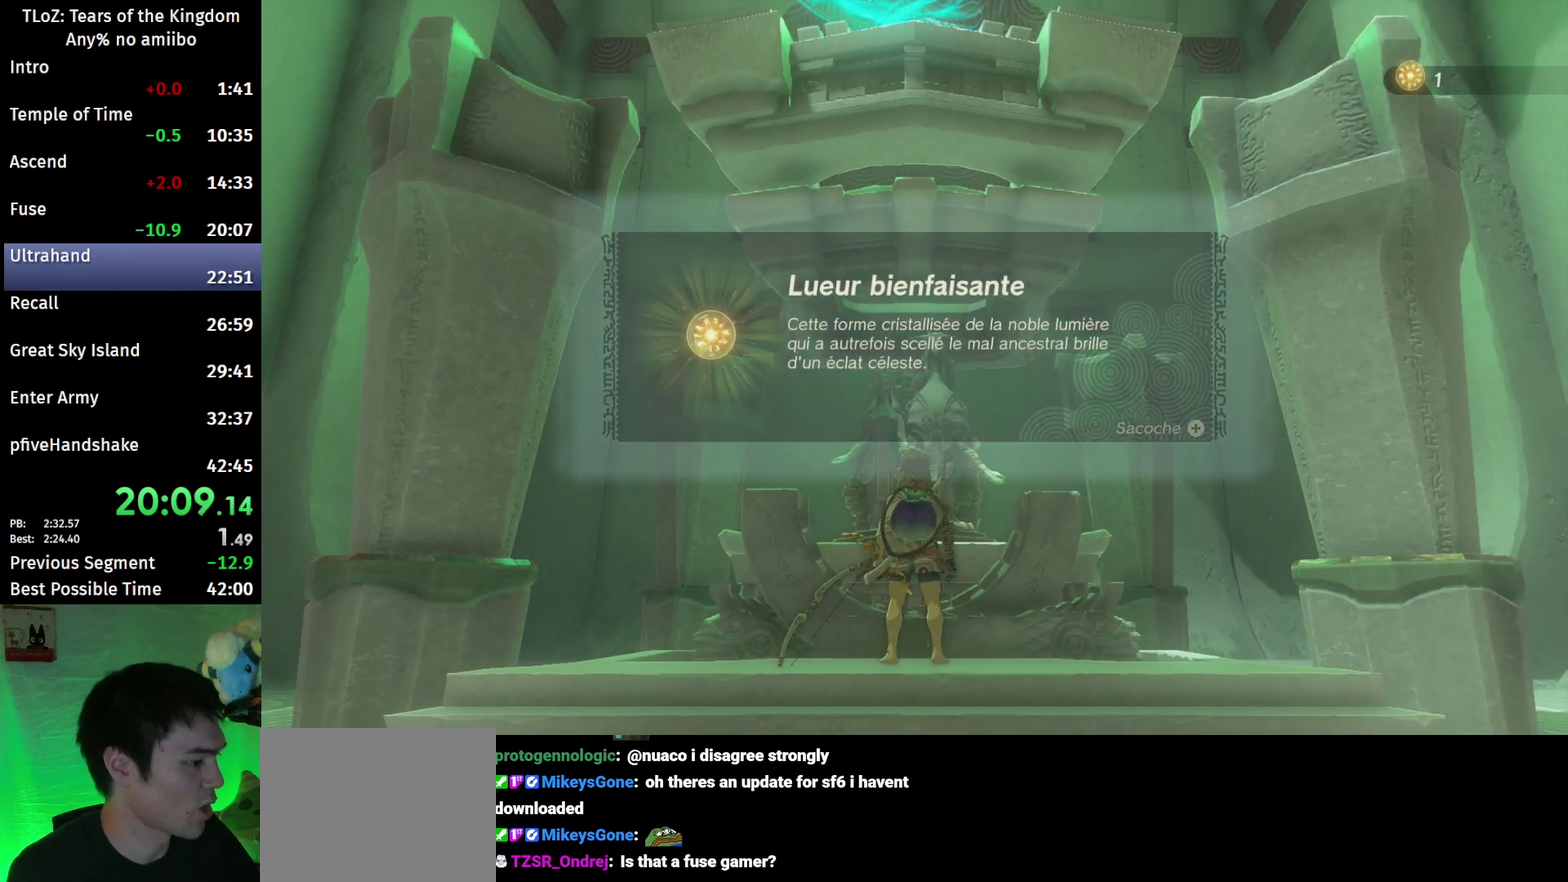
{"buttons": [], "left_stick": "center", "right_stick": "center", "events": [[100, "B", "down"], [167, "B", "up"], [400, "B", "down"], [500, "B", "up"]]}
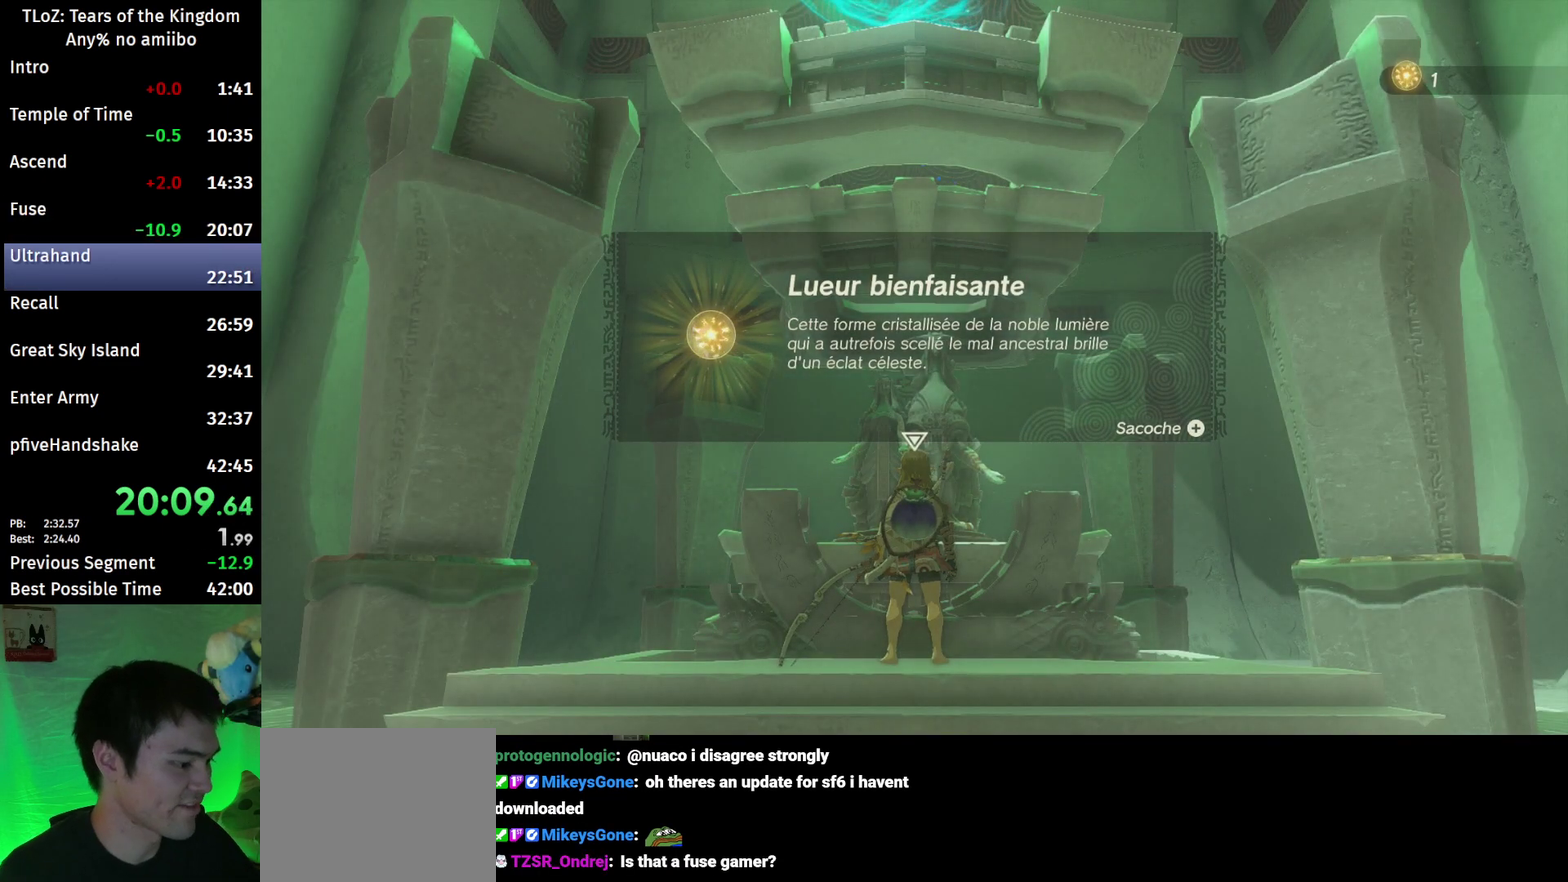
{"buttons": [], "left_stick": "center", "right_stick": "center", "events": [[67, "B", "down"], [133, "B", "up"], [233, "B", "down"], [300, "B", "up"], [400, "B", "down"], [467, "B", "up"]]}
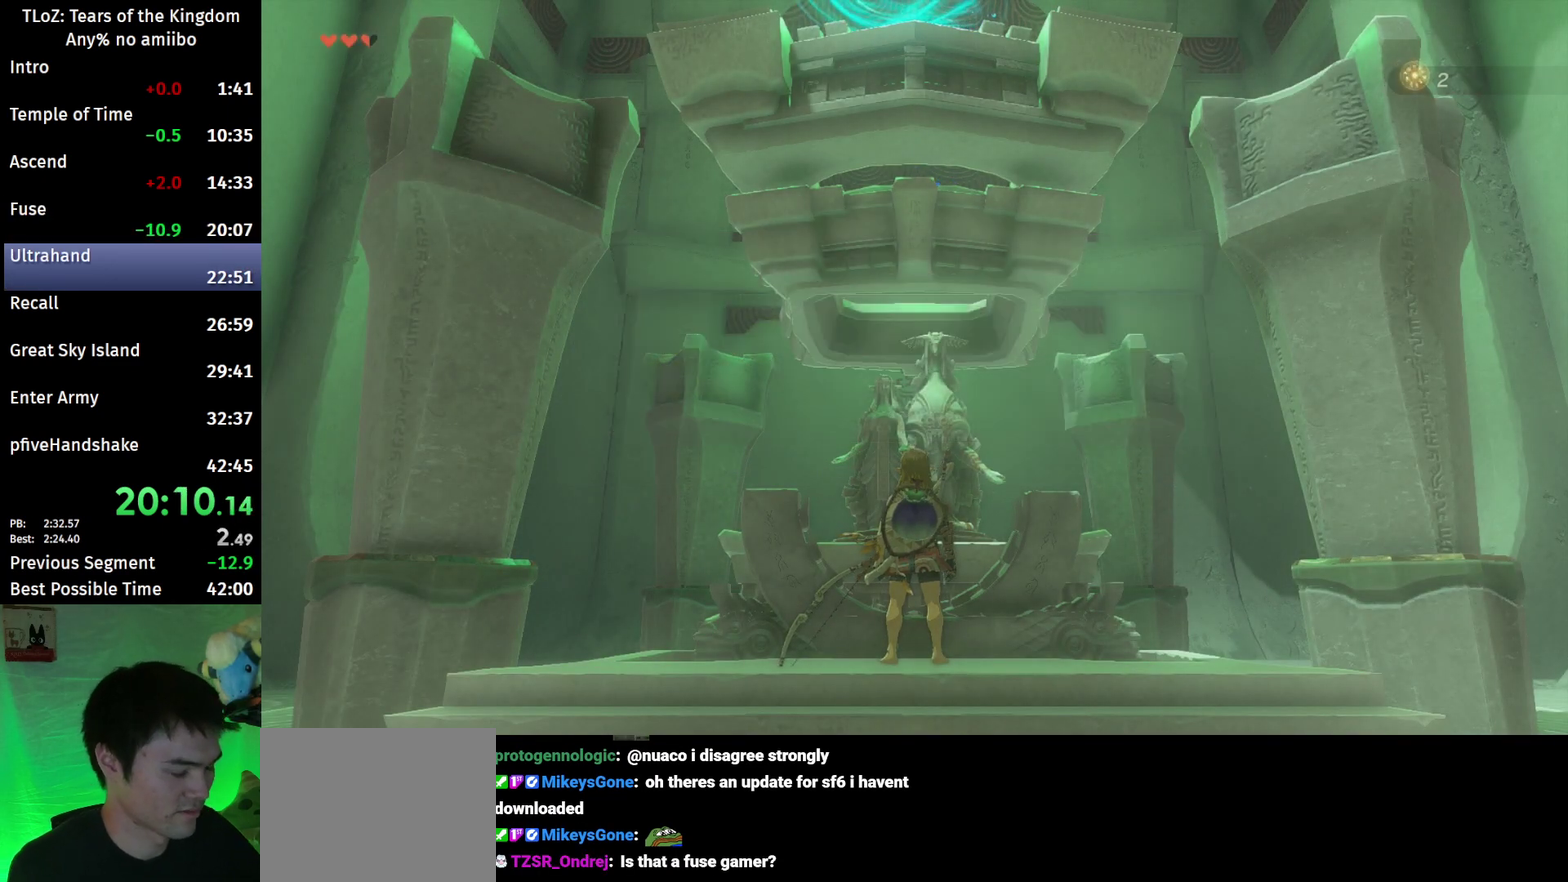
{"buttons": [], "left_stick": "center", "right_stick": "center", "events": [[200, "B", "down"], [267, "B", "up"], [333, "B", "down"], [400, "B", "up"]]}
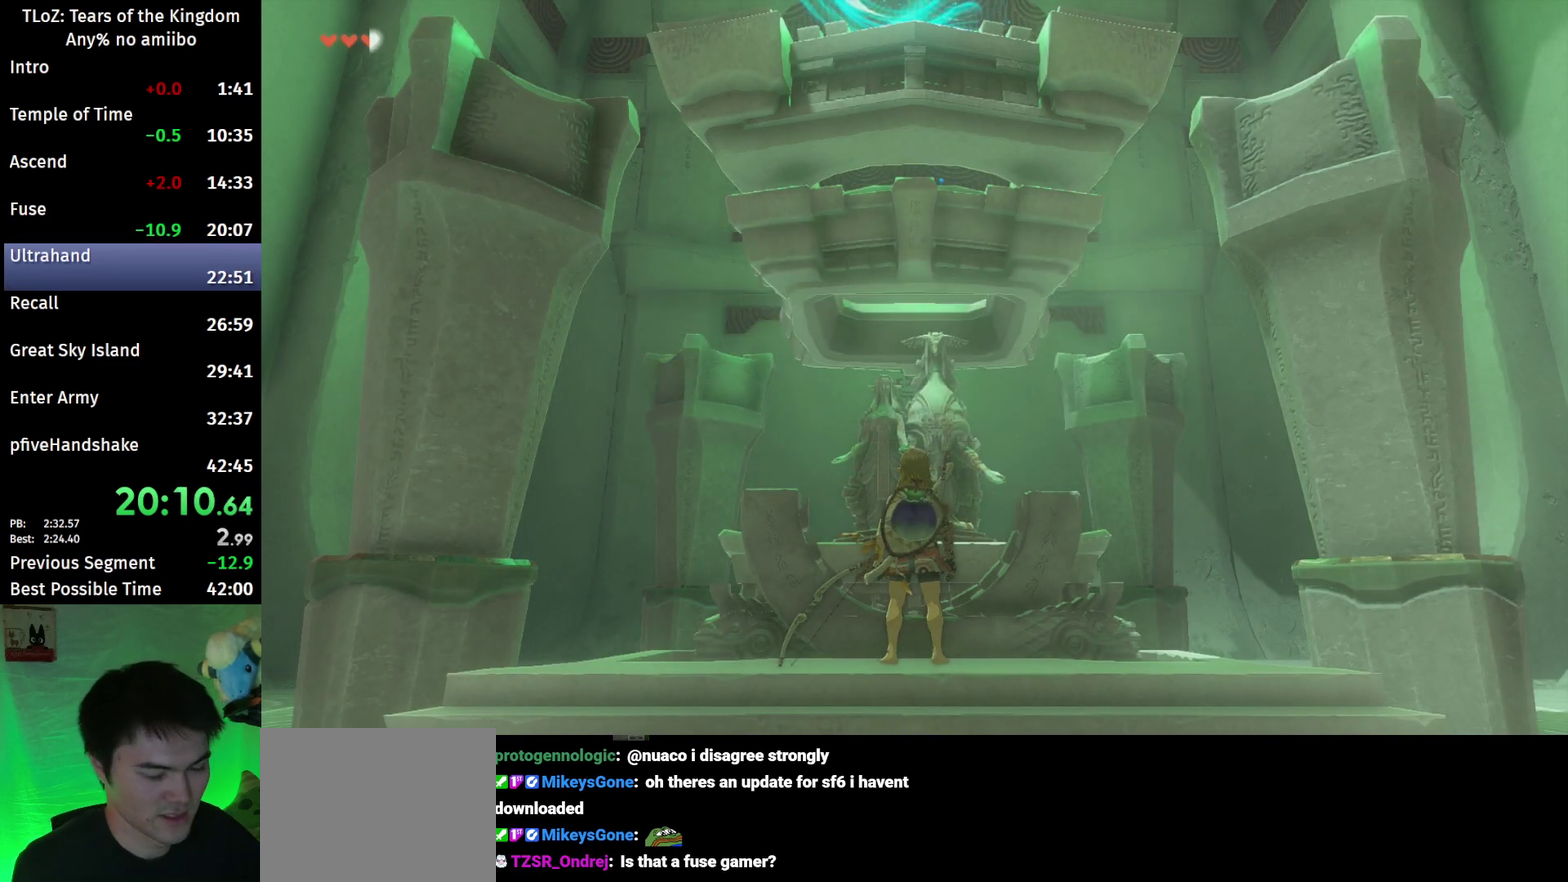
{"buttons": [], "left_stick": "center", "right_stick": "center", "events": [[67, "X", "down"], [133, "X", "up"], [200, "X", "down"], [267, "X", "up"], [367, "X", "down"], [467, "X", "up"]]}
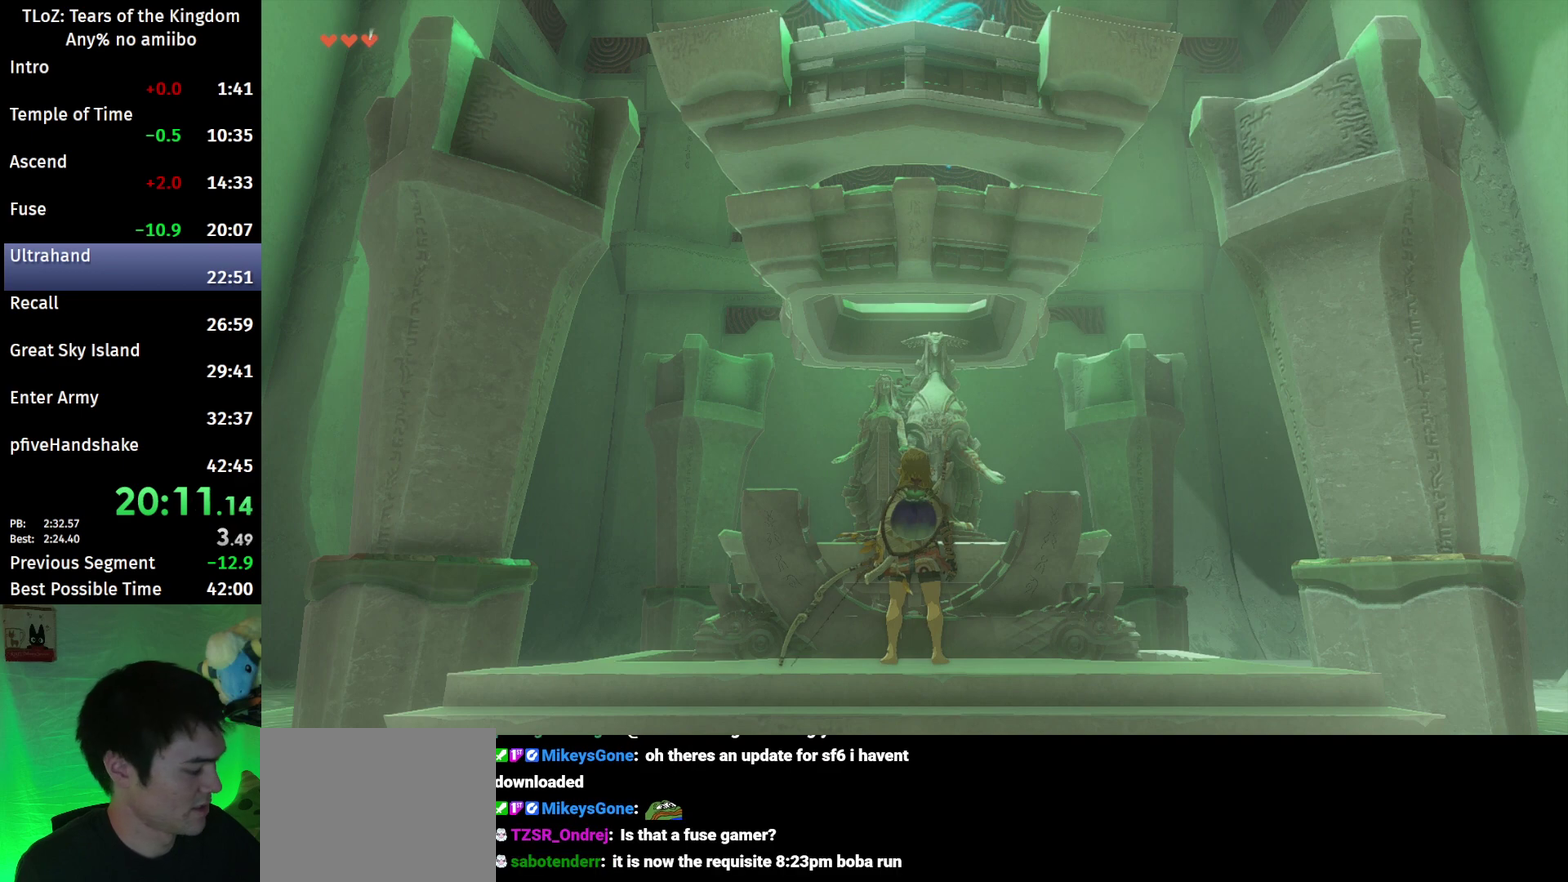
{"buttons": [], "left_stick": "center", "right_stick": "center", "events": [[67, "X", "down"], [133, "X", "up"], [233, "X", "down"], [300, "X", "up"], [433, "X", "down"], [500, "X", "up"]]}
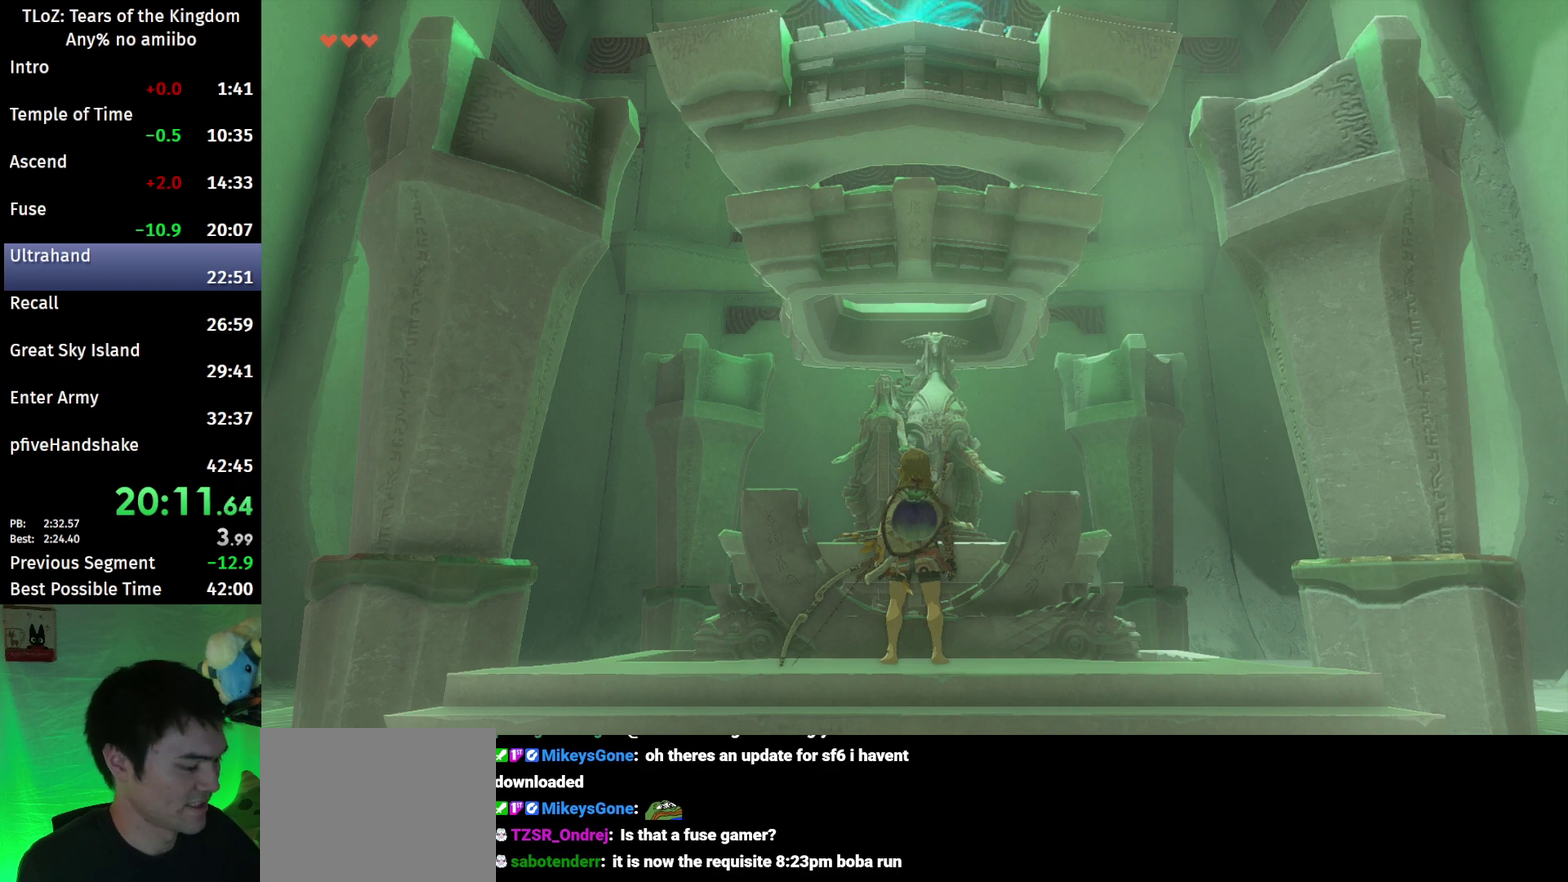
{"buttons": ["X"], "left_stick": "center", "right_stick": "center", "events": [[100, "X", "down"], [167, "X", "up"], [267, "X", "down"], [333, "X", "up"], [433, "X", "down"]]}
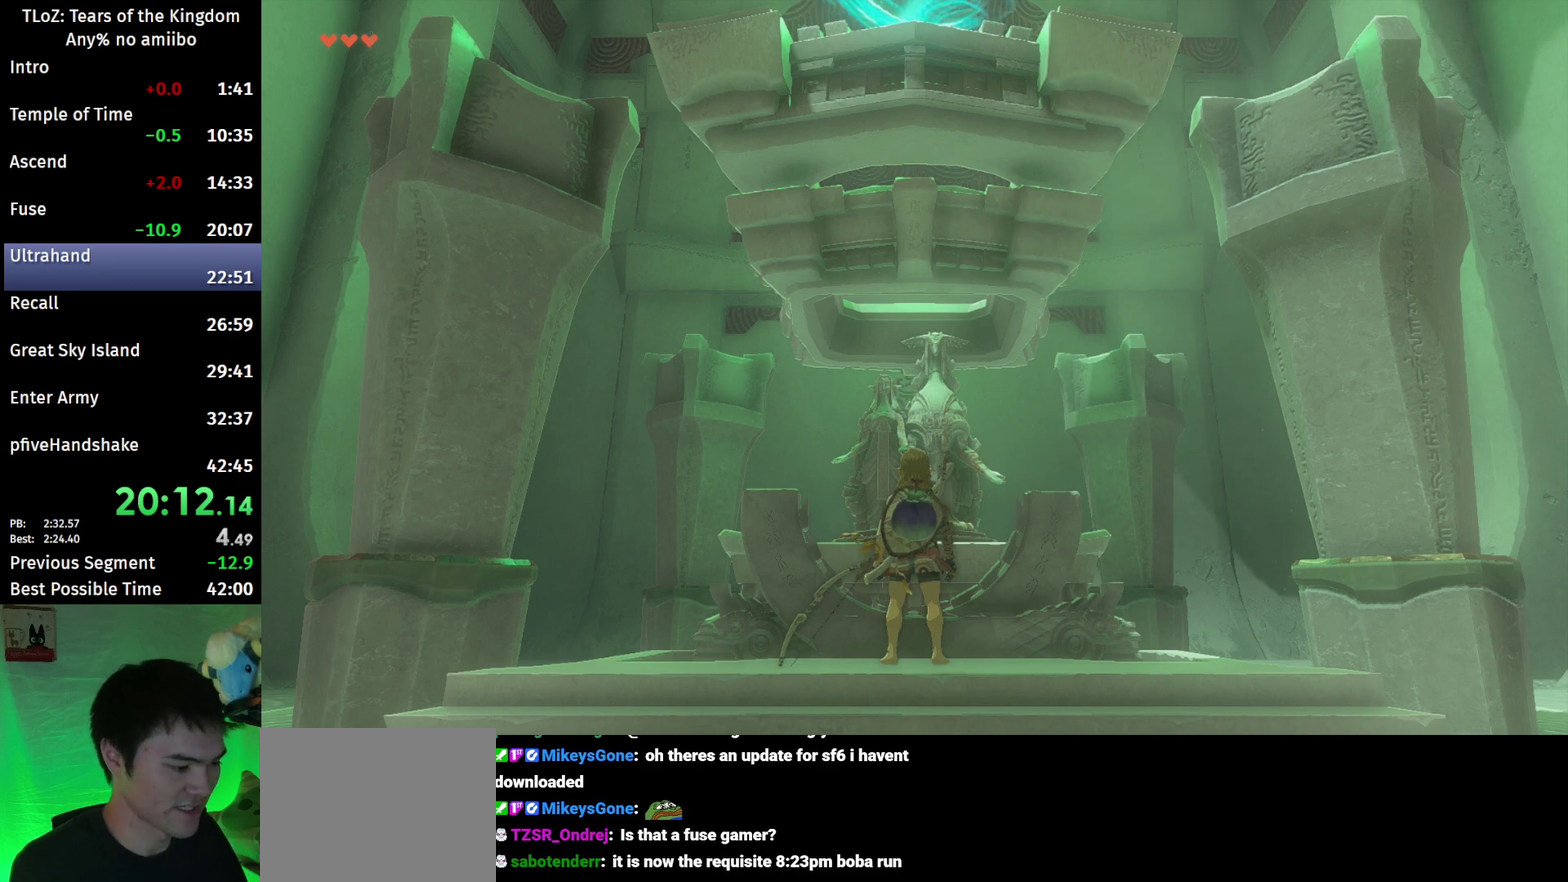
{"buttons": [], "left_stick": "center", "right_stick": "center", "events": [[33, "X", "up"], [133, "X", "down"], [200, "X", "up"], [300, "X", "down"], [367, "X", "up"], [433, "X", "down"], [500, "X", "up"]]}